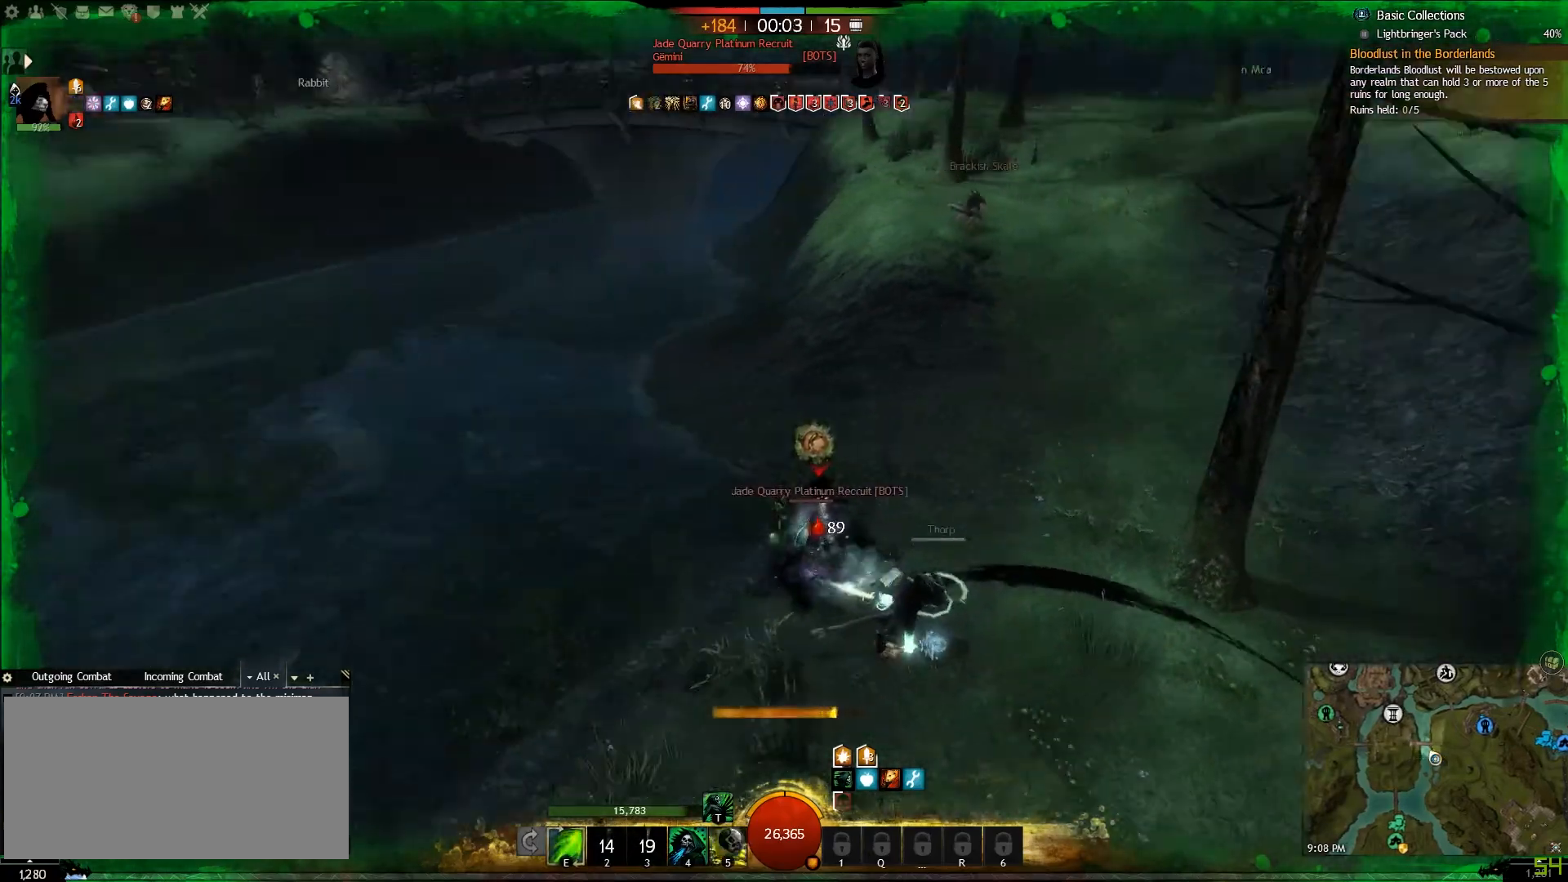
Gameplay with keyboard and mouse; each line is a JSON object with the keys and mouse buttons held at the frame after it. "events" lists presses ("down") and releases ("up") of ".", "/", "0", "1", "2", "3", "4", "5", "6", "7", "8", "9", "a", "alt_l", "alt_r", "b", "backslash", "backspace", "c", "caps_lock", "comma", "ctrl_l", "ctrl_r", "d", "e", "equals", "escape", "f", "f1", "f10", "f11", "f12", "f2", "f3", "f4", "f5", "f6", "f7", "f8", "f9", "g", "h", "i", "j", "k", "l", "lbracket", "m", "minus", "n", "o", "p", "q", "quote", "r", "rbracket", "return", "s", "semicolon", "shift_l", "shift_r", "space", "super", "t", "tab", "tilde", "u", "v", "w", "x", "y", "z", "mouse_left", "mouse_right", "mouse_wheel_up" and "mouse_wheel_down" between this image and that frame as [ms after this image, input, new state], when the widget could be followed in between. "mouse_left", "mouse_right", "mouse_wheel_up", "mouse_wheel_down" = the "left", "right", "wheel_up", "wheel_down" buttons of the "mouse" list. No other keys are recorded. Mouse movement is not recorded.
{"keys": ["a", "w"], "mouse": [], "events": [[367, "t", "down"], [500, "t", "up"]]}
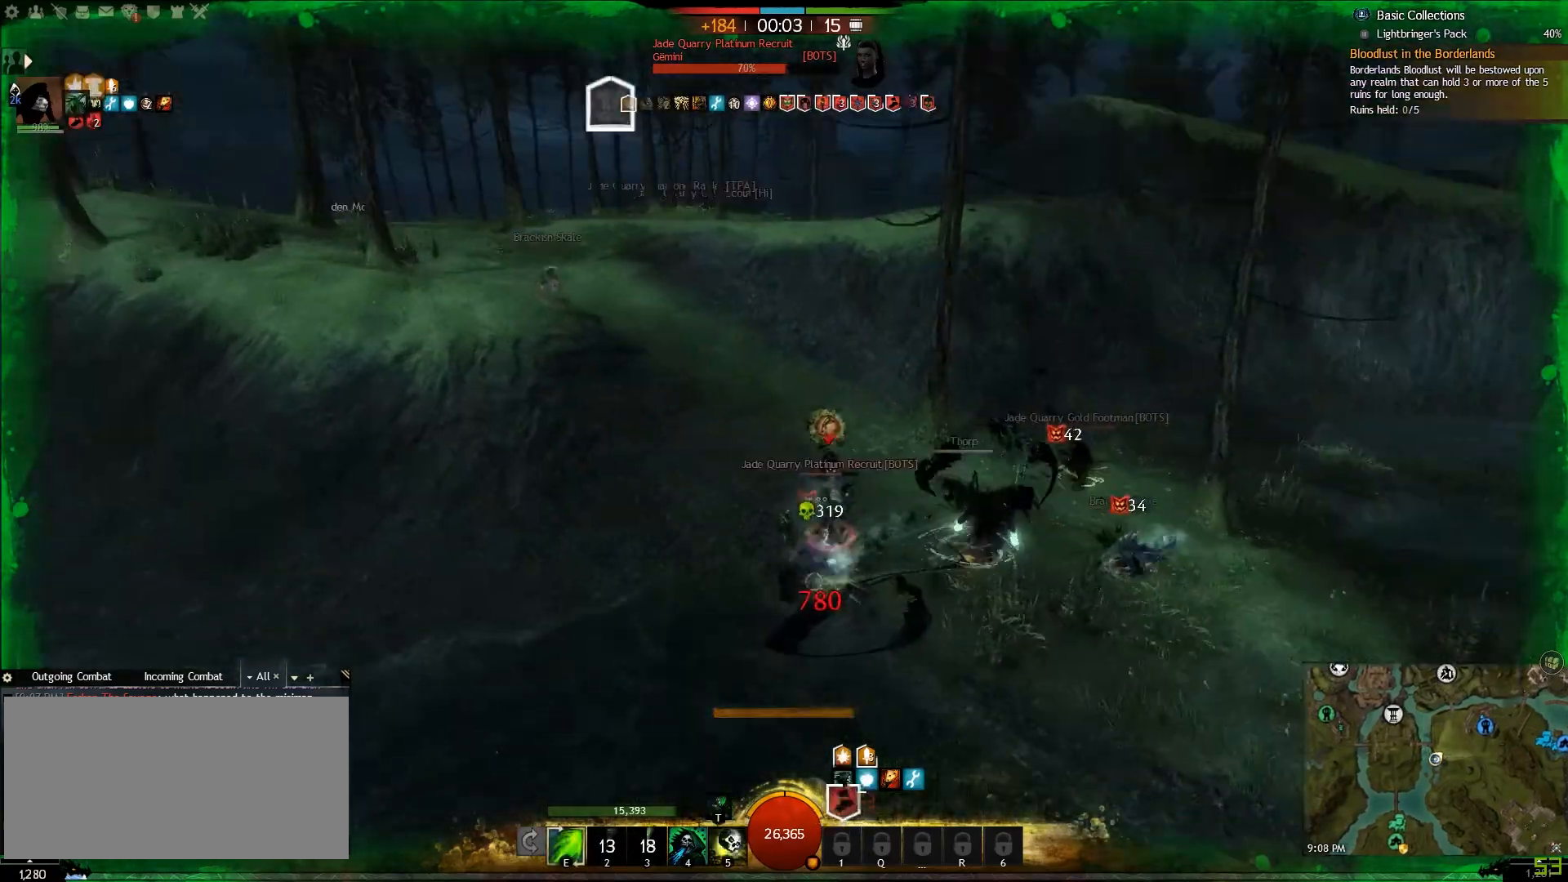
{"keys": ["a", "e", "w"], "mouse": [], "events": [[133, "w", "up"], [217, "e", "down"], [350, "e", "up"], [350, "w", "down"], [433, "e", "down"]]}
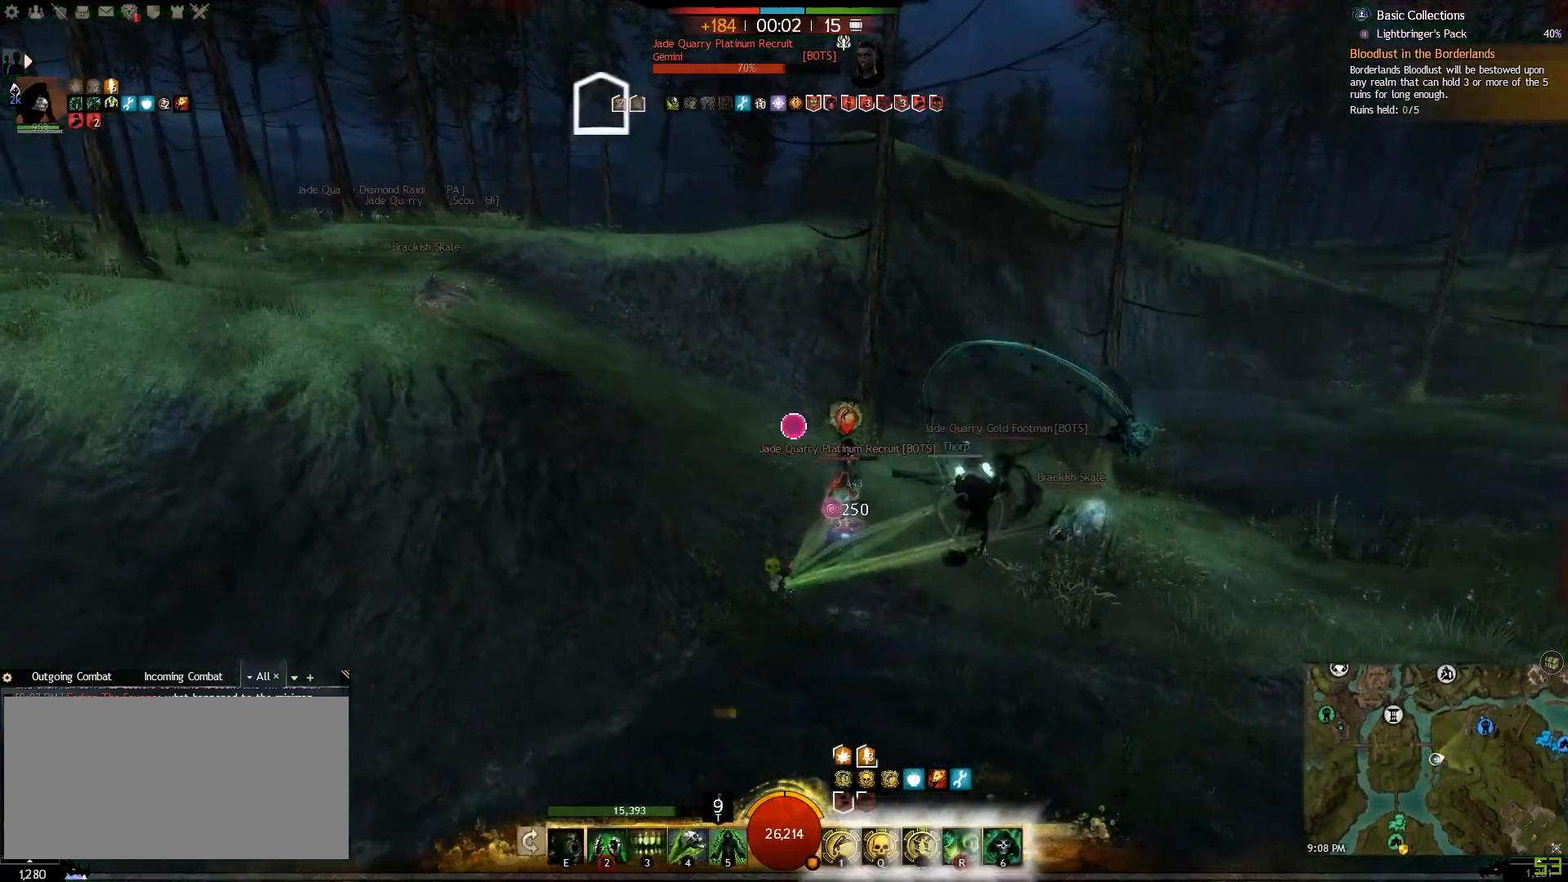
{"keys": ["a", "e"], "mouse": [], "events": [[50, "e", "up"], [83, "w", "up"], [133, "e", "down"], [217, "w", "down"], [233, "e", "up"], [283, "e", "down"], [383, "w", "up"], [400, "e", "up"], [483, "e", "down"]]}
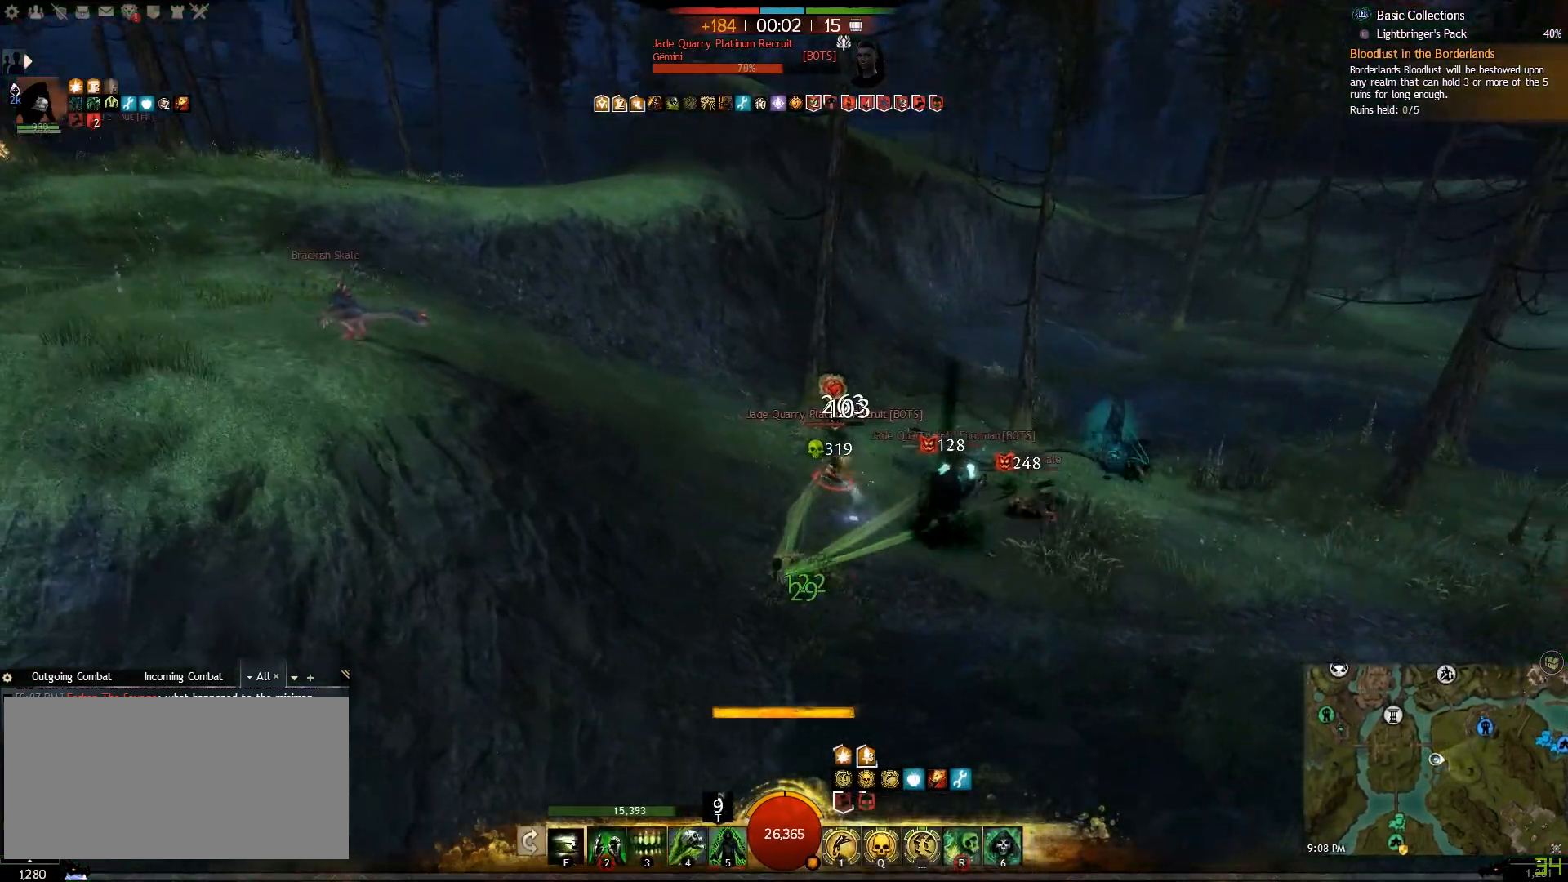
{"keys": ["a", "w"], "mouse": [], "events": [[67, "e", "up"], [117, "w", "down"], [267, "v", "down"], [350, "v", "up"], [367, "v", "down"], [500, "v", "up"]]}
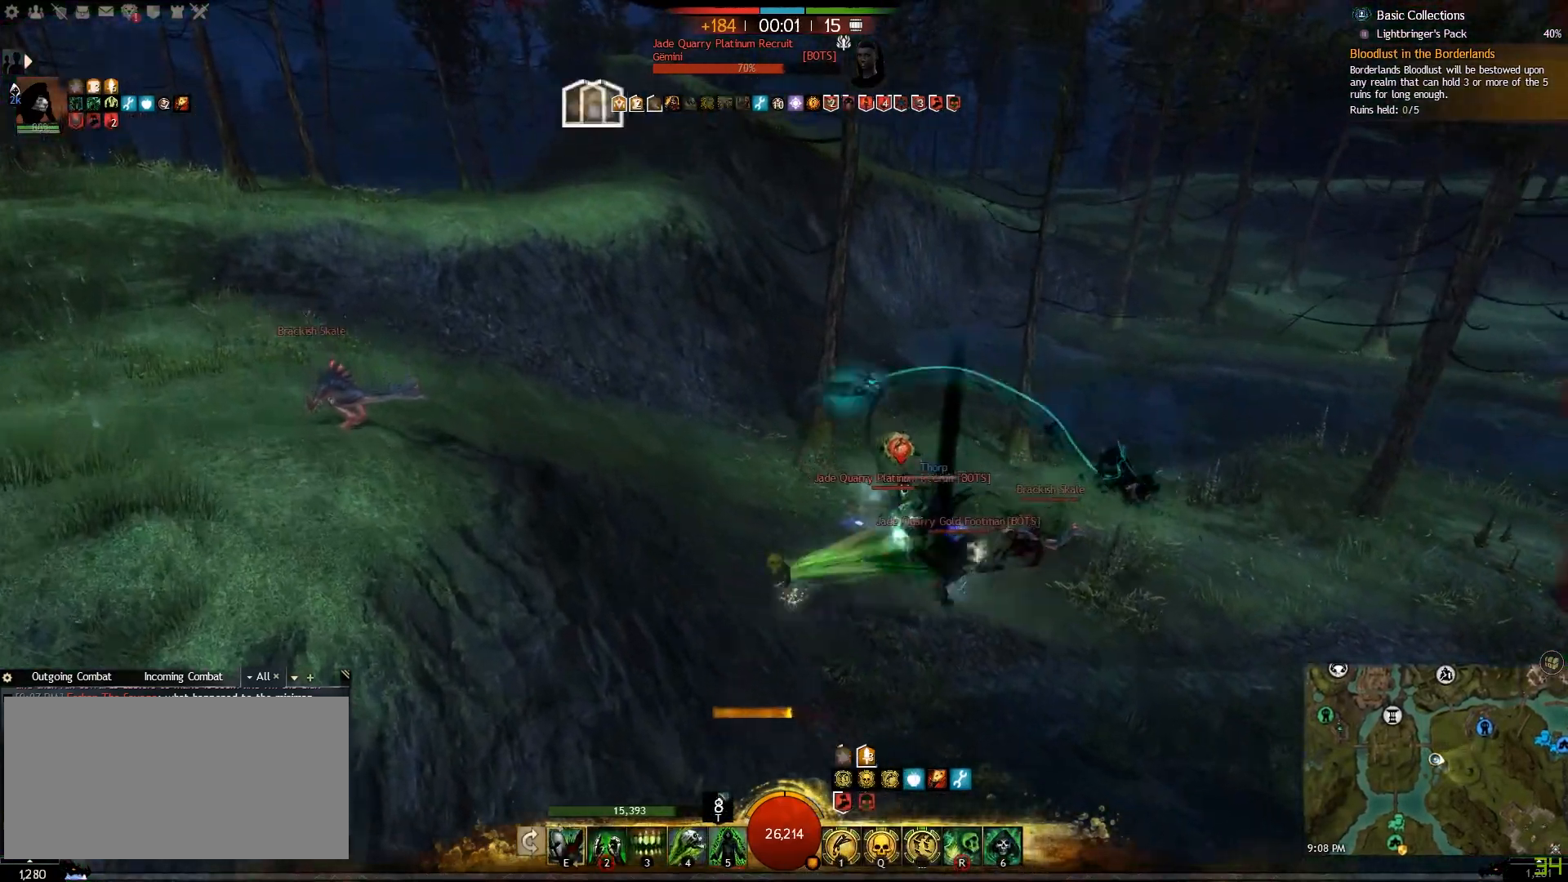
{"keys": ["w"], "mouse": [], "events": [[200, "a", "up"]]}
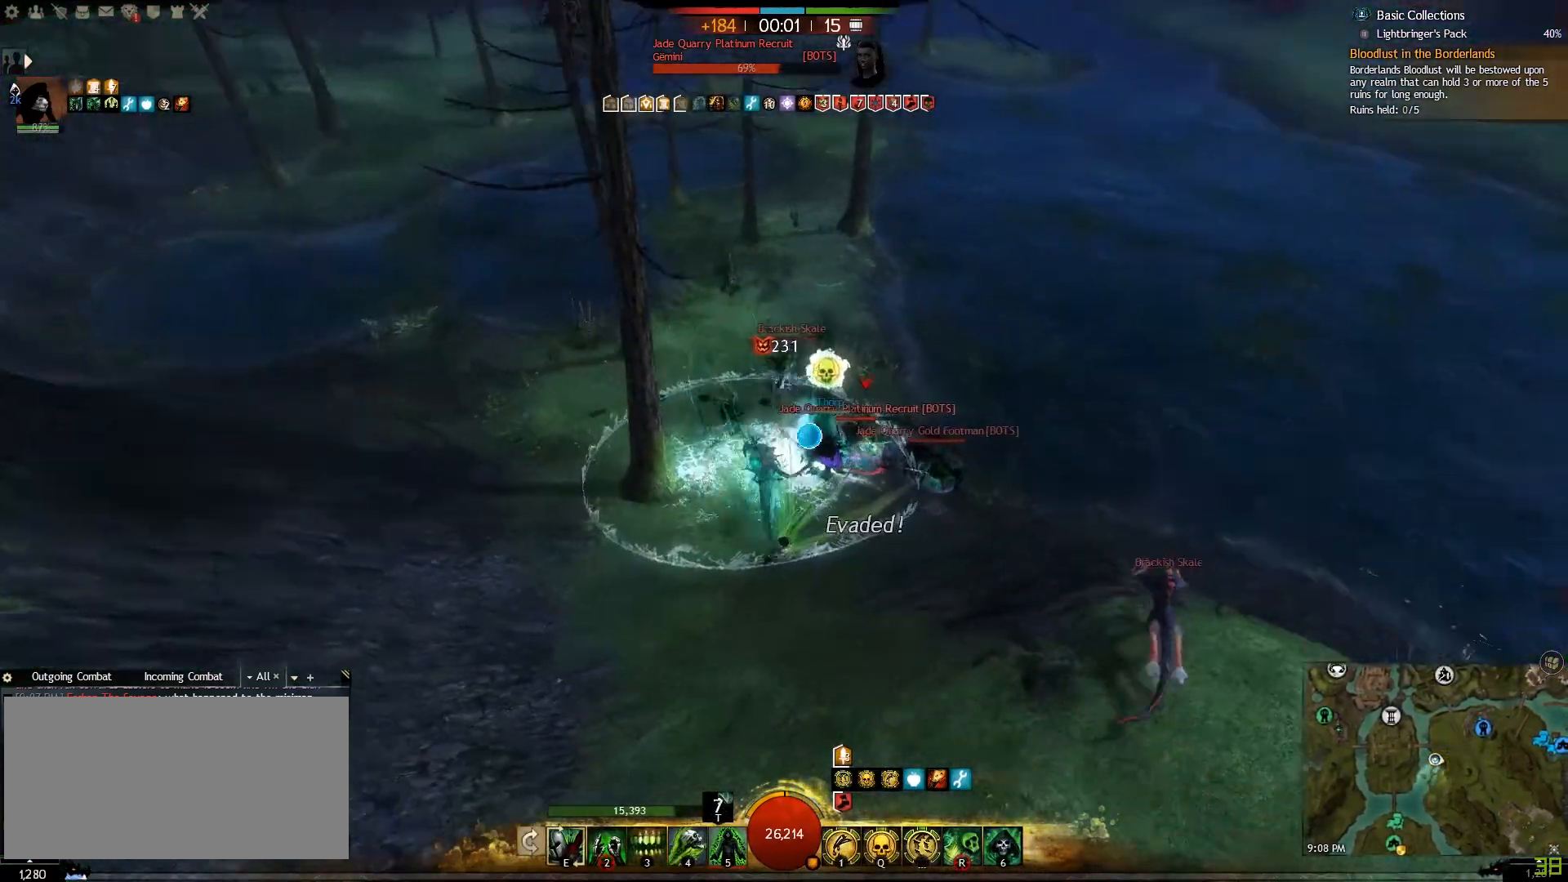
{"keys": ["d", "r"], "mouse": [], "events": [[50, "d", "down"], [250, "w", "up"], [367, "r", "down"]]}
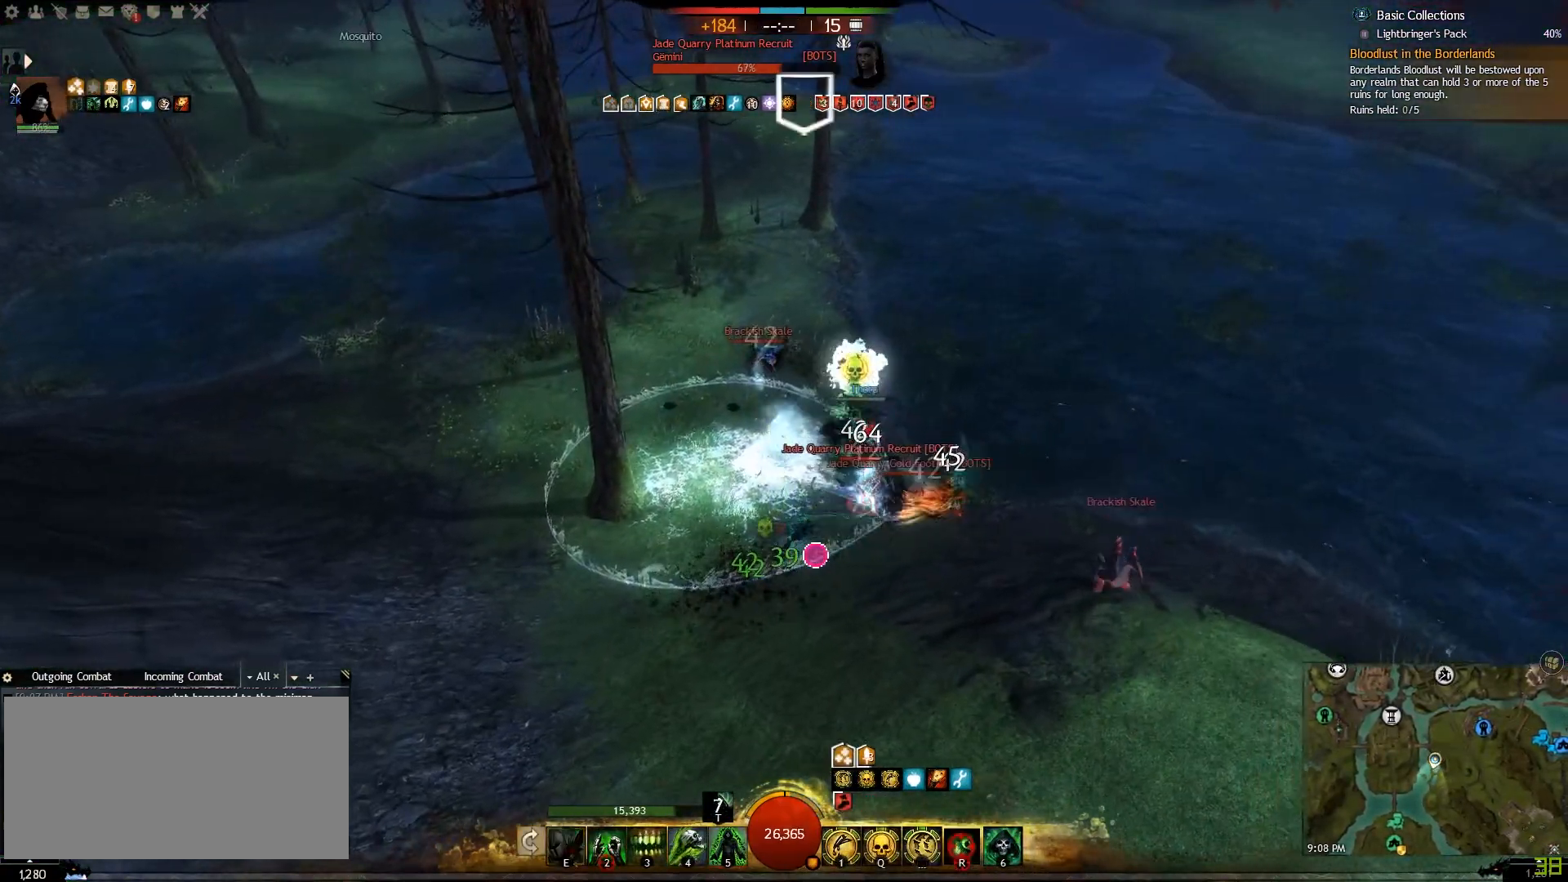
{"keys": ["caps_lock", "d", "s"], "mouse": [], "events": [[67, "r", "up"], [200, "w", "down"], [267, "w", "up"], [400, "s", "down"], [500, "caps_lock", "down"]]}
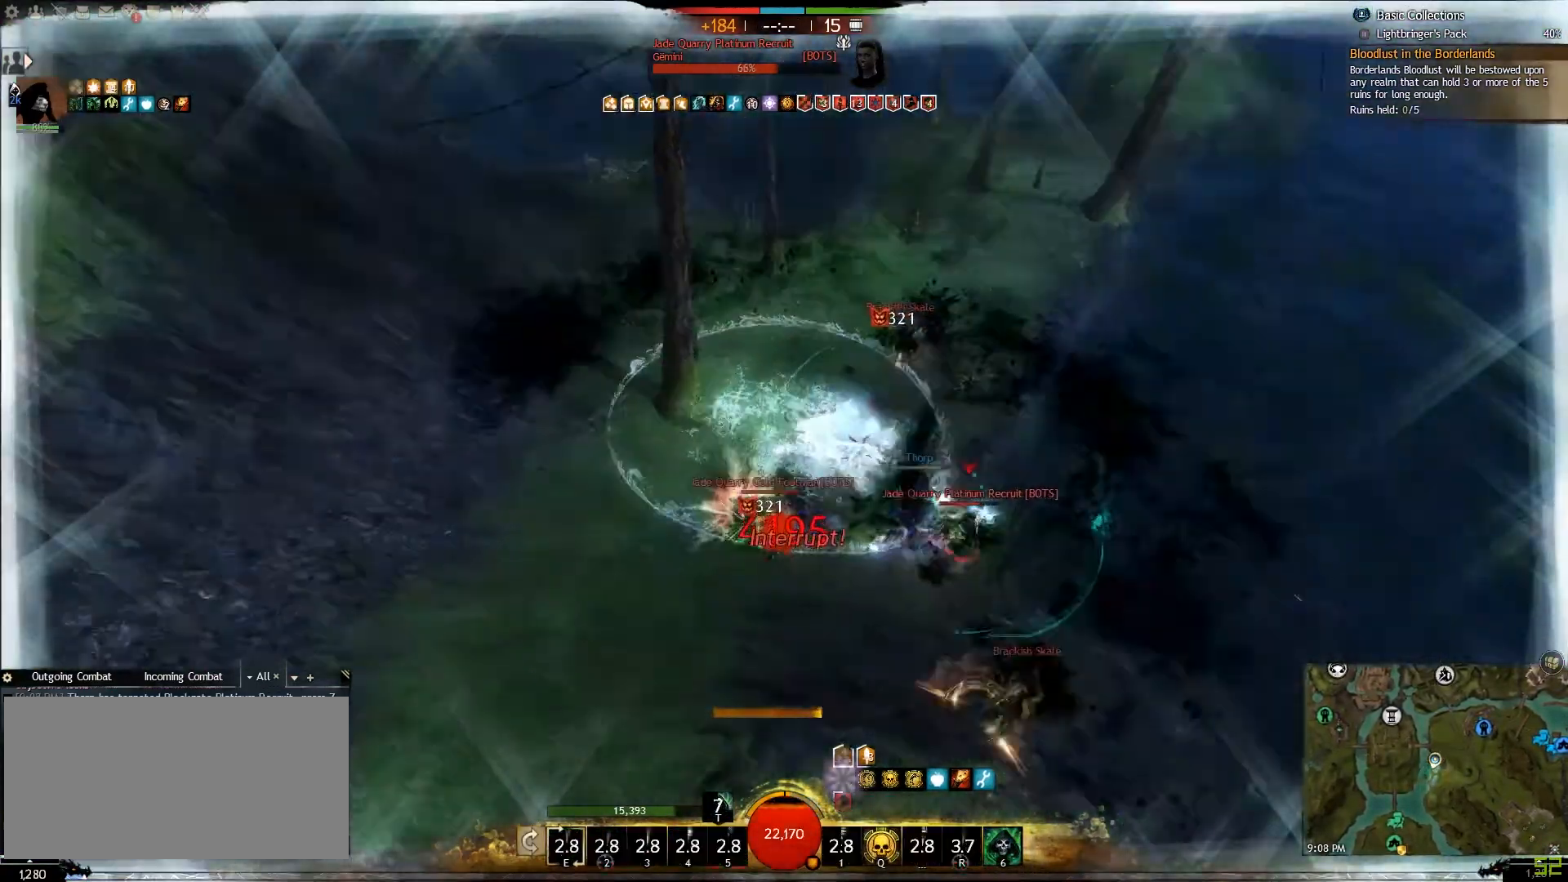
{"keys": ["s"], "mouse": [], "events": [[50, "d", "up"], [350, "caps_lock", "up"]]}
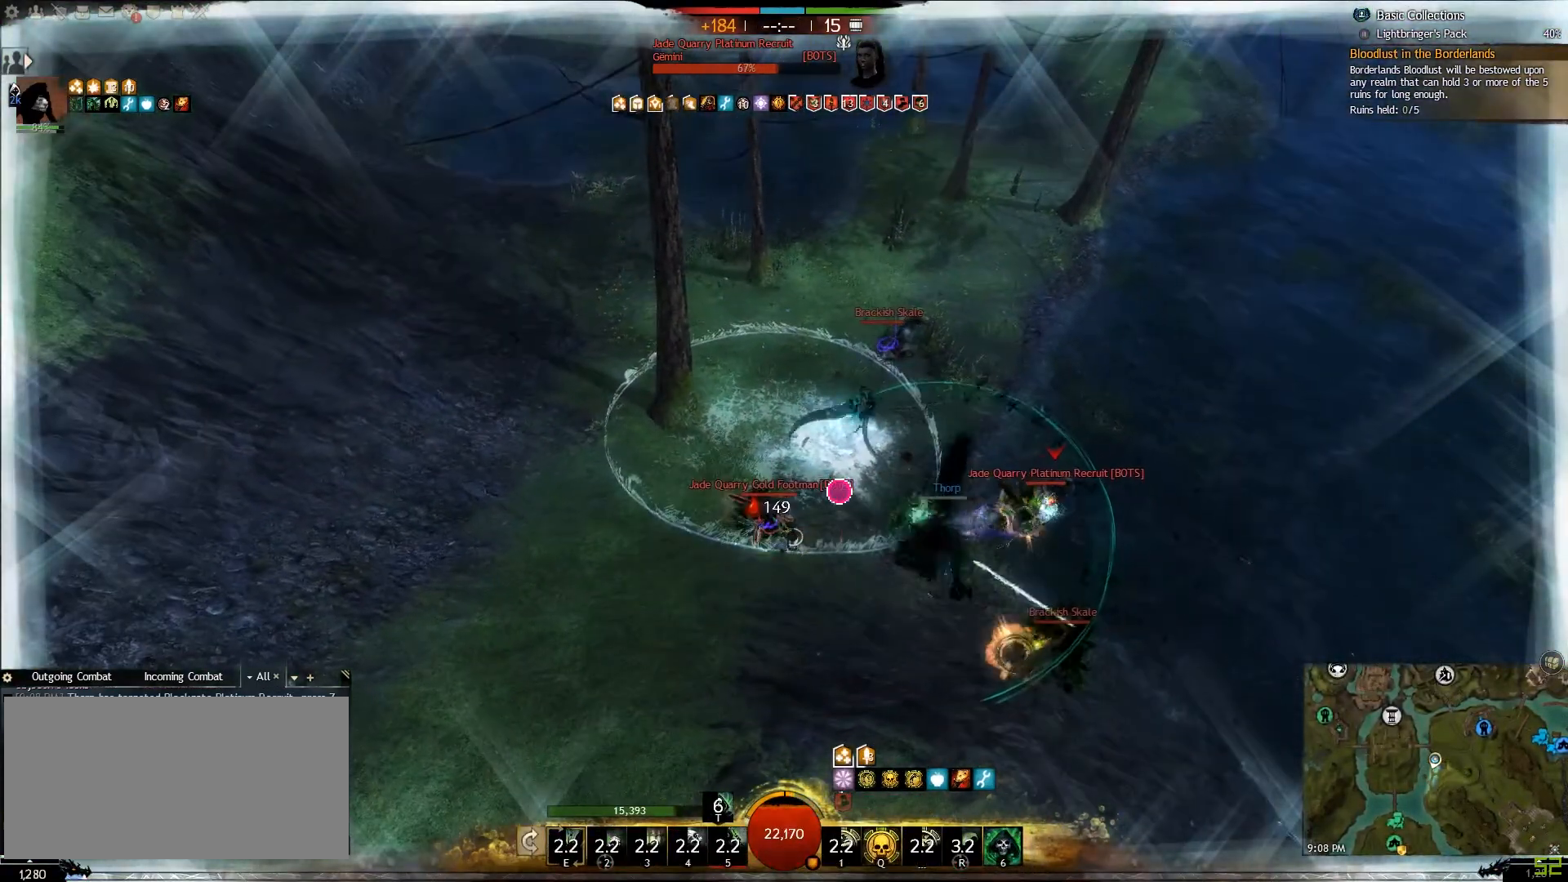
{"keys": ["d", "w"], "mouse": [], "events": [[133, "q", "down"], [233, "q", "up"], [267, "d", "down"], [317, "s", "up"], [417, "w", "down"]]}
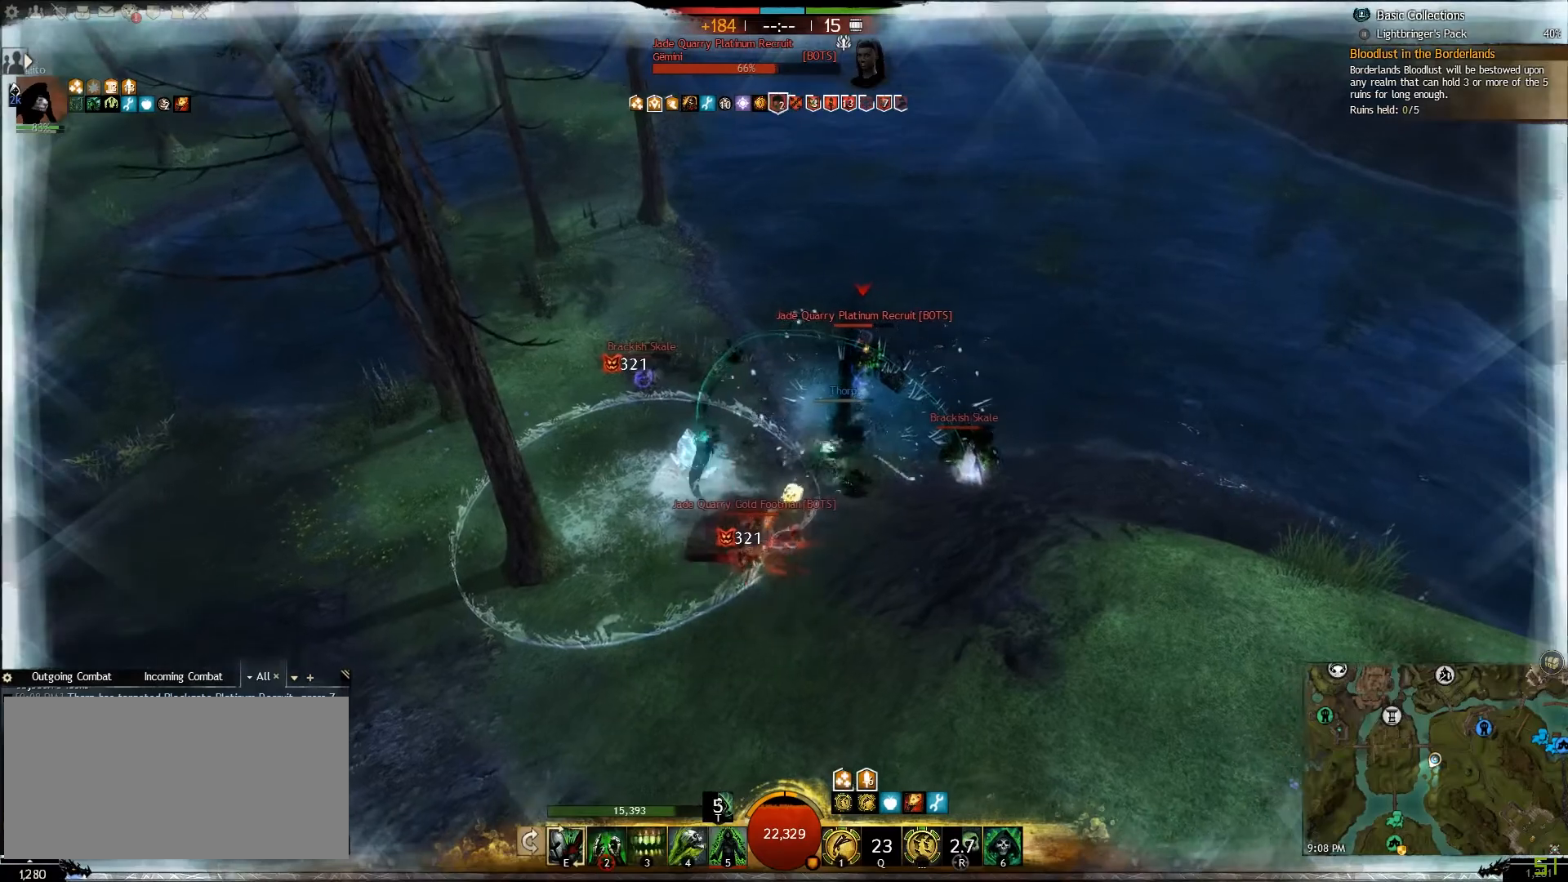
{"keys": ["d", "w"], "mouse": [], "events": [[67, "v", "down"], [167, "v", "up"], [233, "v", "down"], [467, "v", "up"]]}
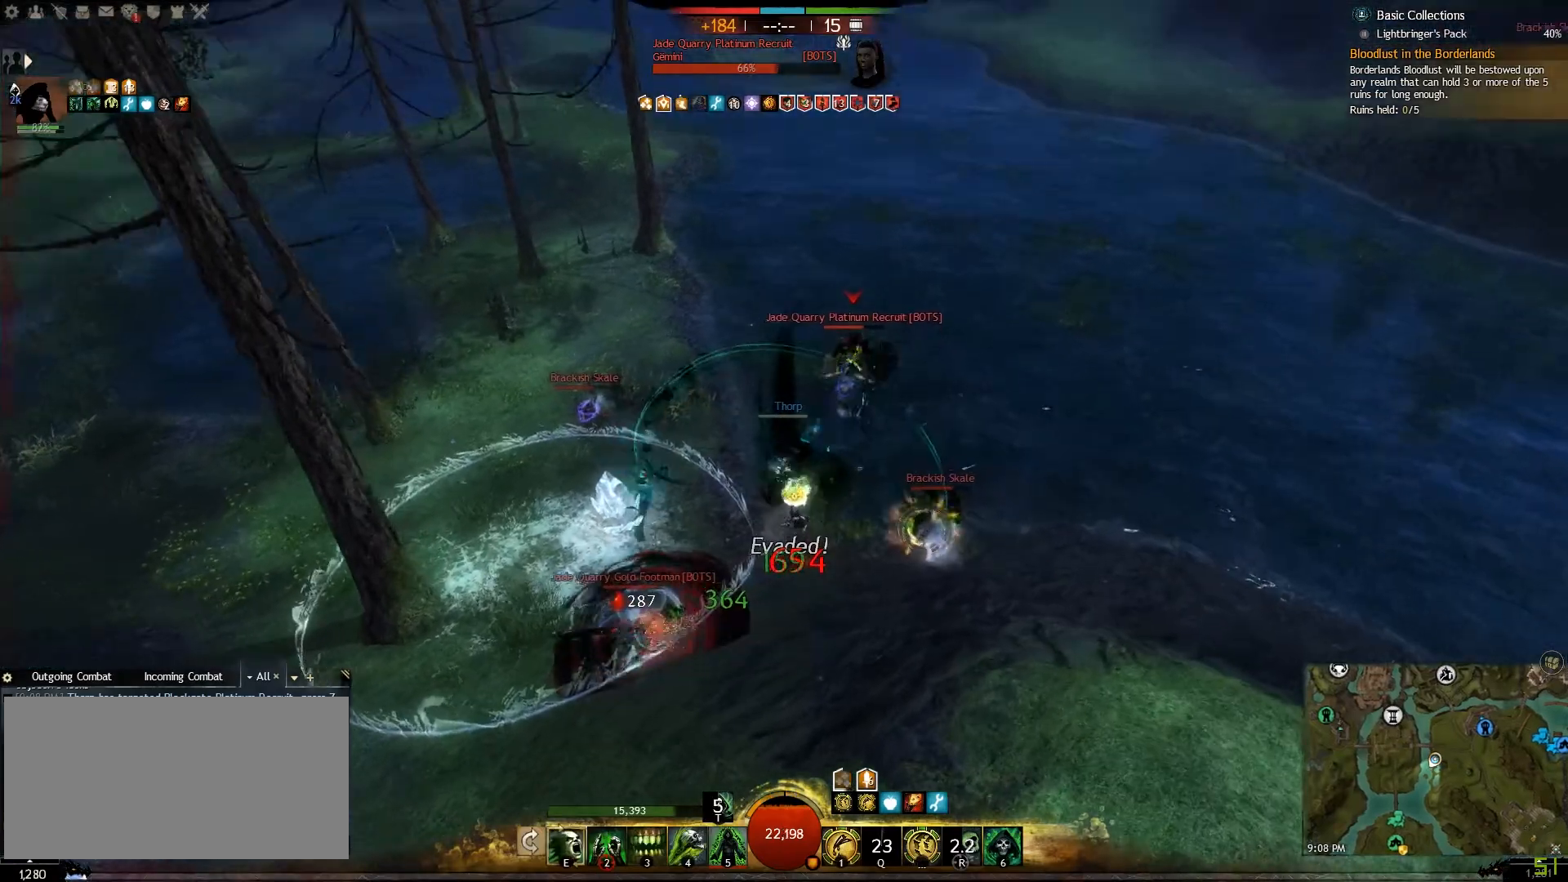
{"keys": ["w"], "mouse": [], "events": [[117, "d", "up"]]}
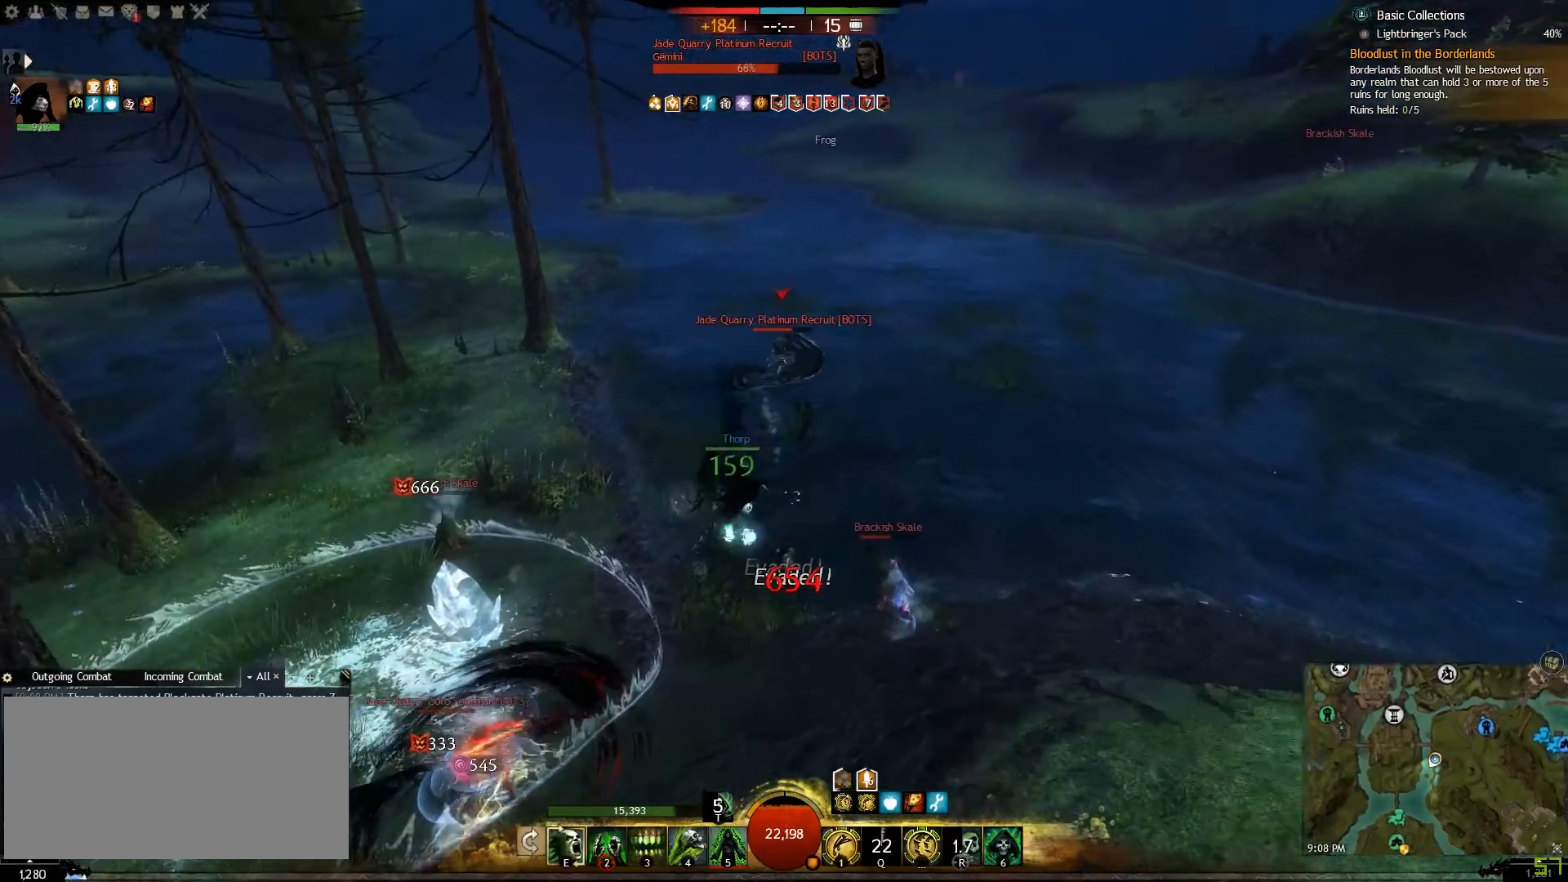
{"keys": ["w"], "mouse": [], "events": [[83, "4", "down"], [233, "4", "up"]]}
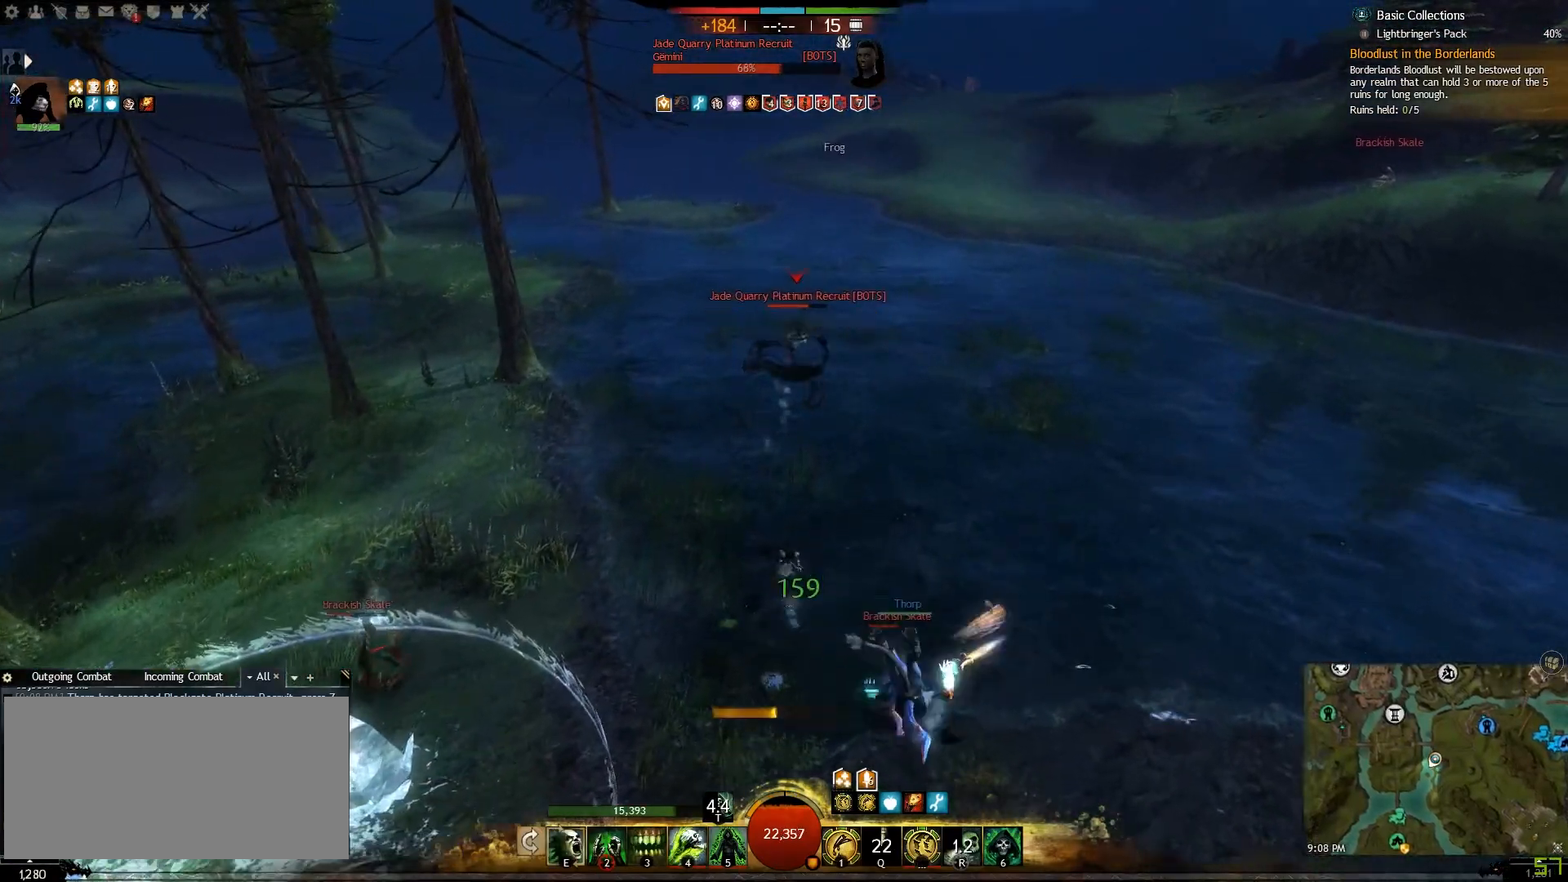
{"keys": ["w"], "mouse": [], "events": [[217, "5", "down"], [350, "5", "up"]]}
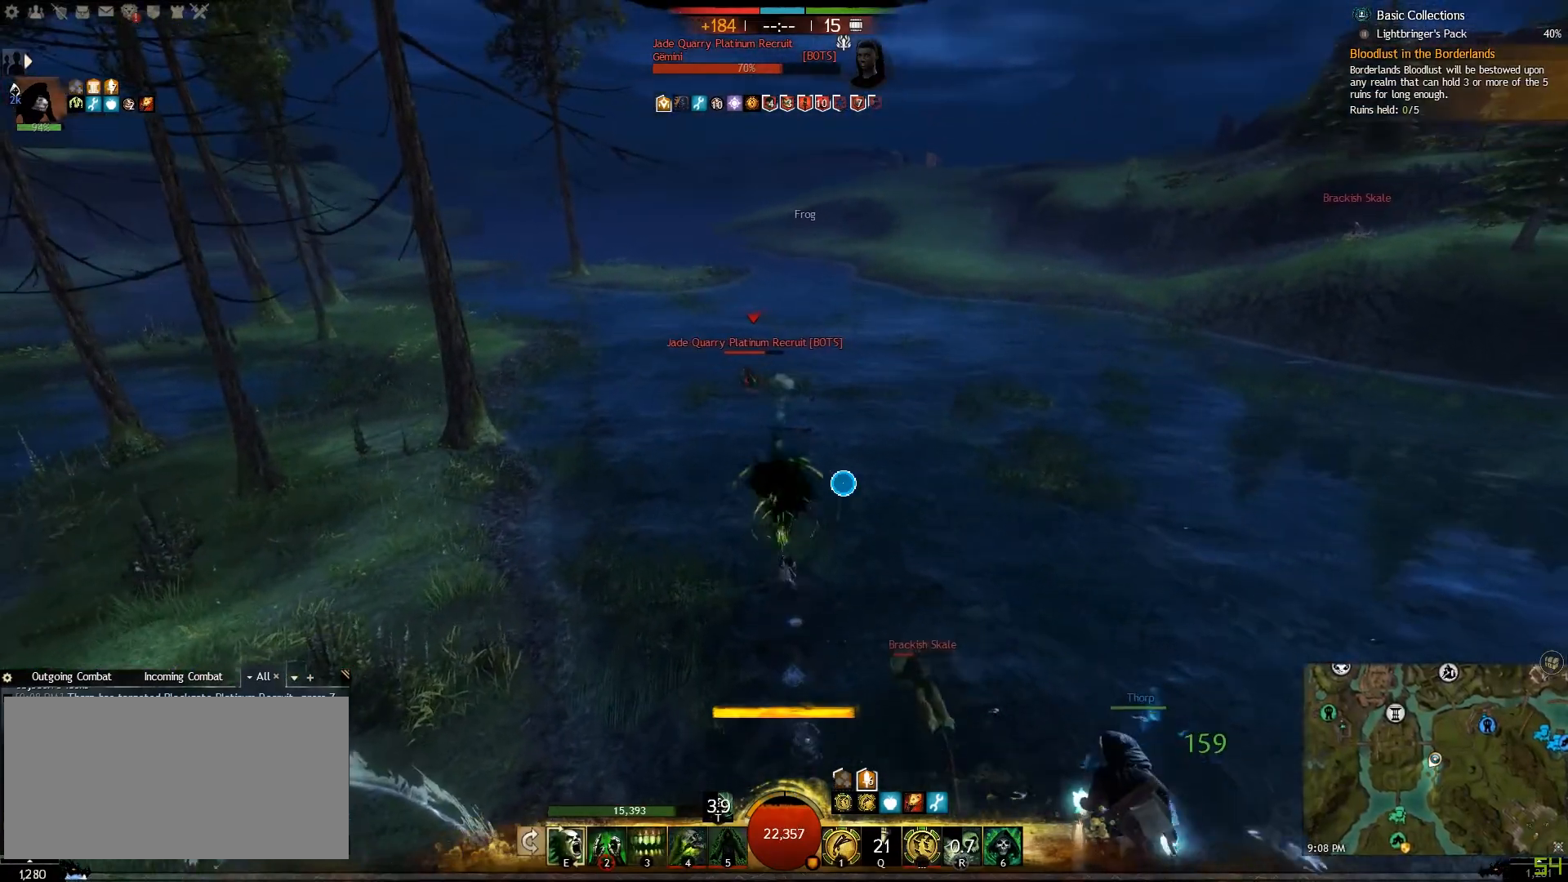
{"keys": ["a", "w"], "mouse": [], "events": [[283, "a", "down"]]}
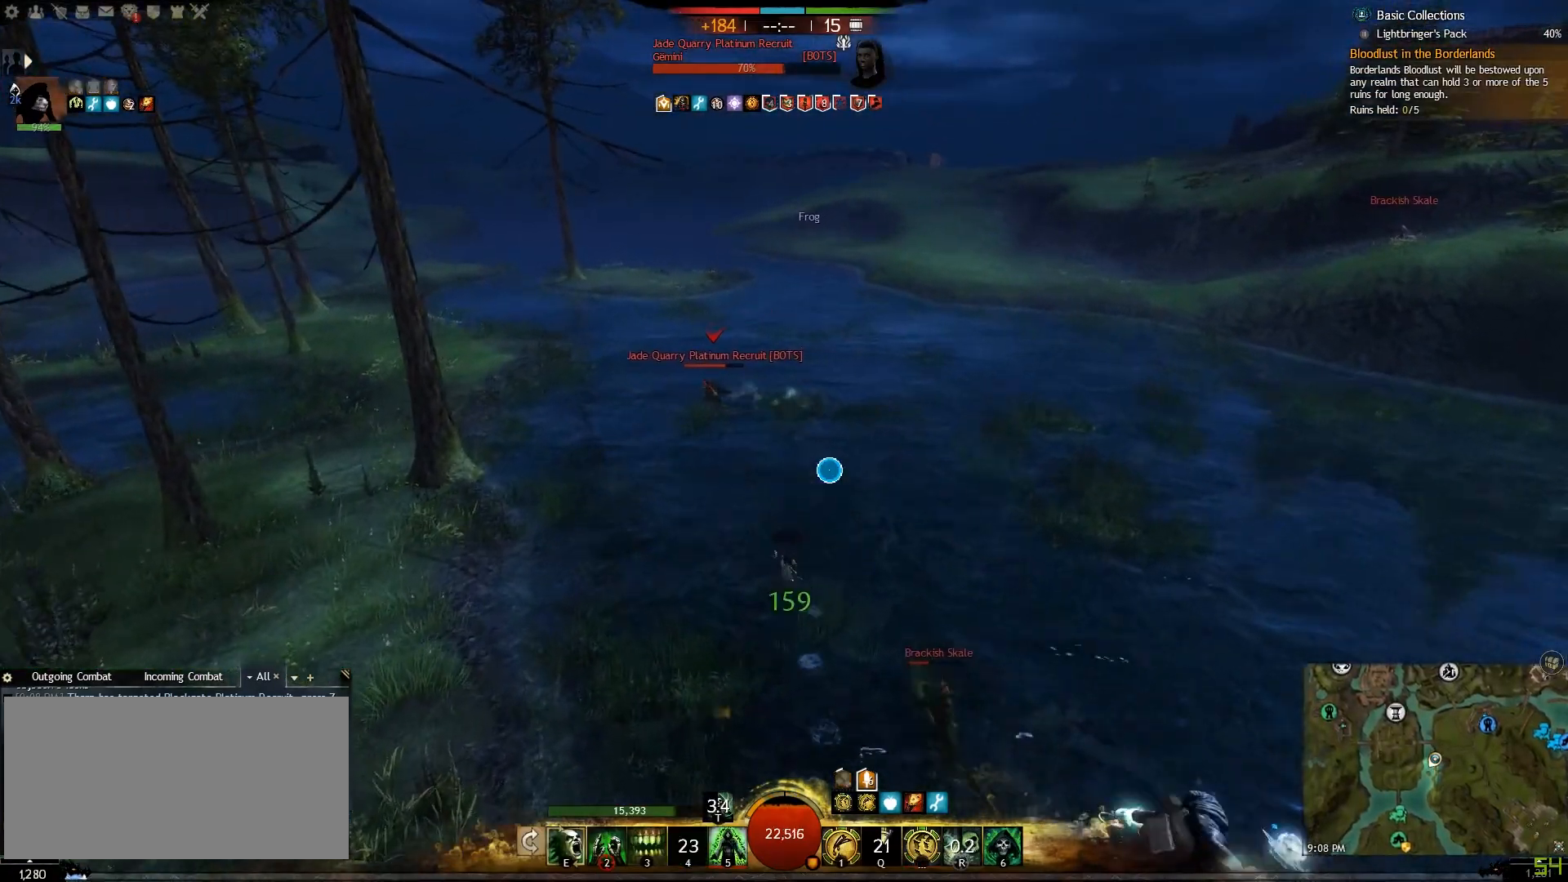
{"keys": ["w"], "mouse": [], "events": [[367, "a", "up"]]}
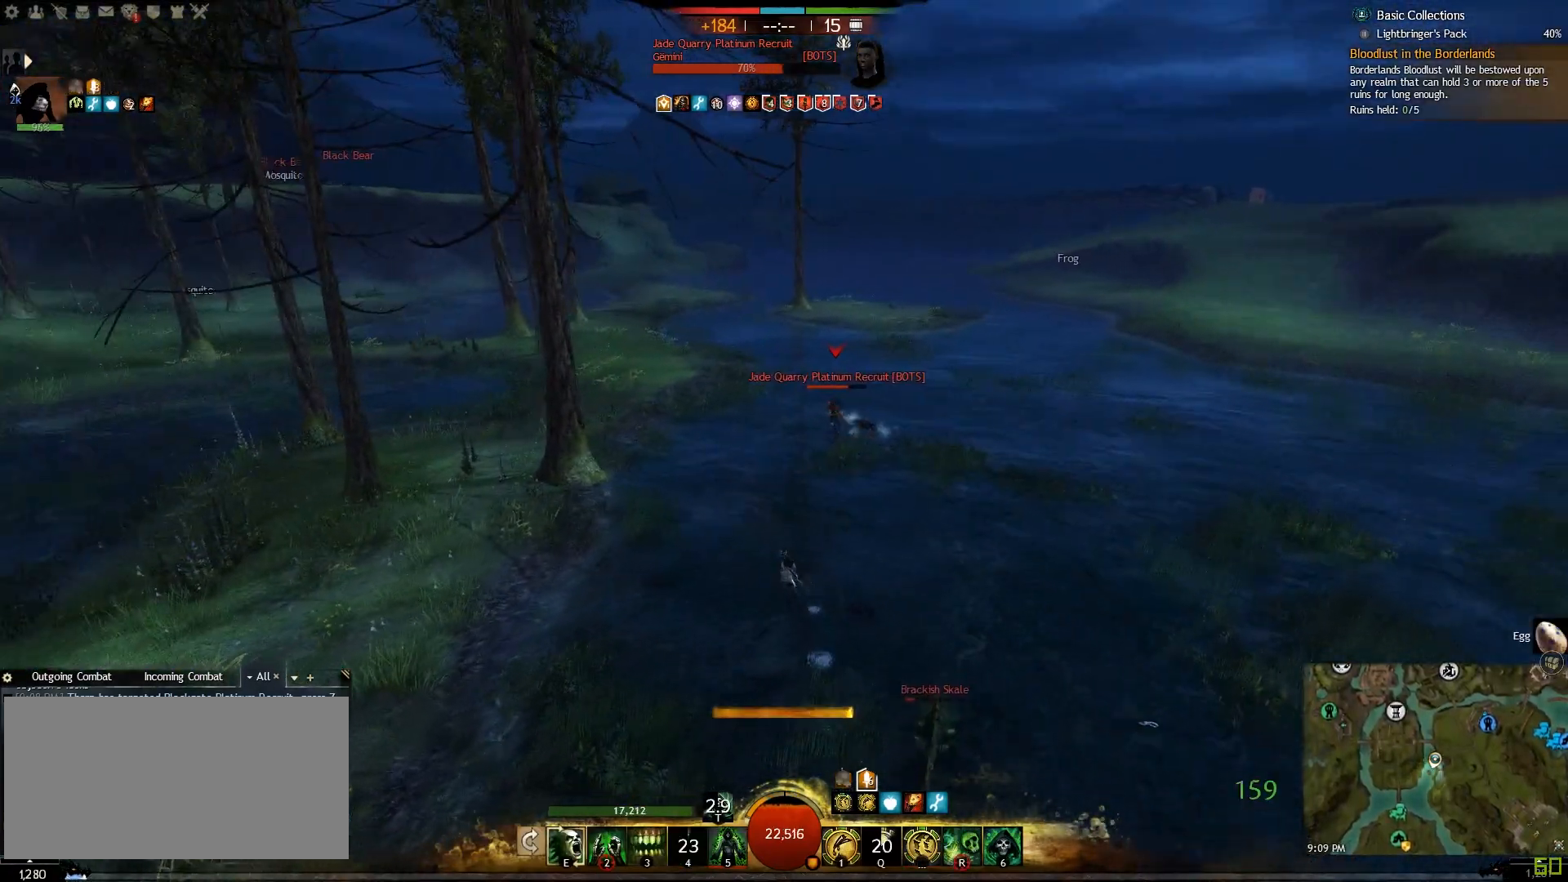
{"keys": ["e", "w"], "mouse": [], "events": [[67, "e", "down"], [167, "e", "up"], [233, "e", "down"], [333, "e", "up"], [417, "e", "down"]]}
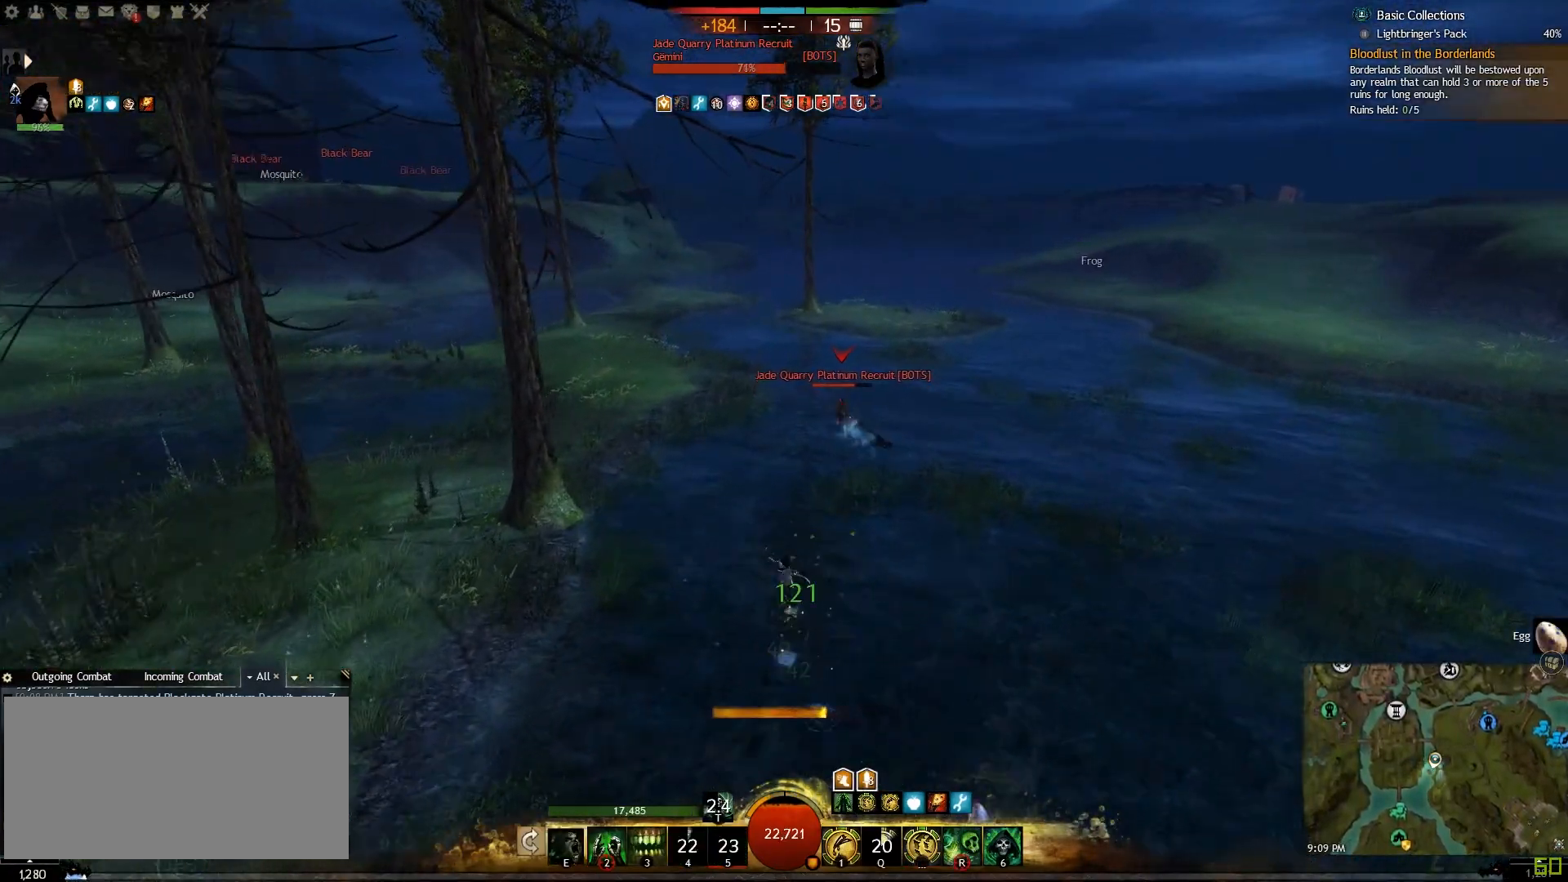
{"keys": ["a", "e", "w"], "mouse": [], "events": [[17, "a", "down"], [17, "e", "up"], [100, "e", "down"], [167, "a", "up"], [183, "a", "down"], [217, "e", "up"], [300, "e", "down"], [400, "e", "up"], [467, "e", "down"]]}
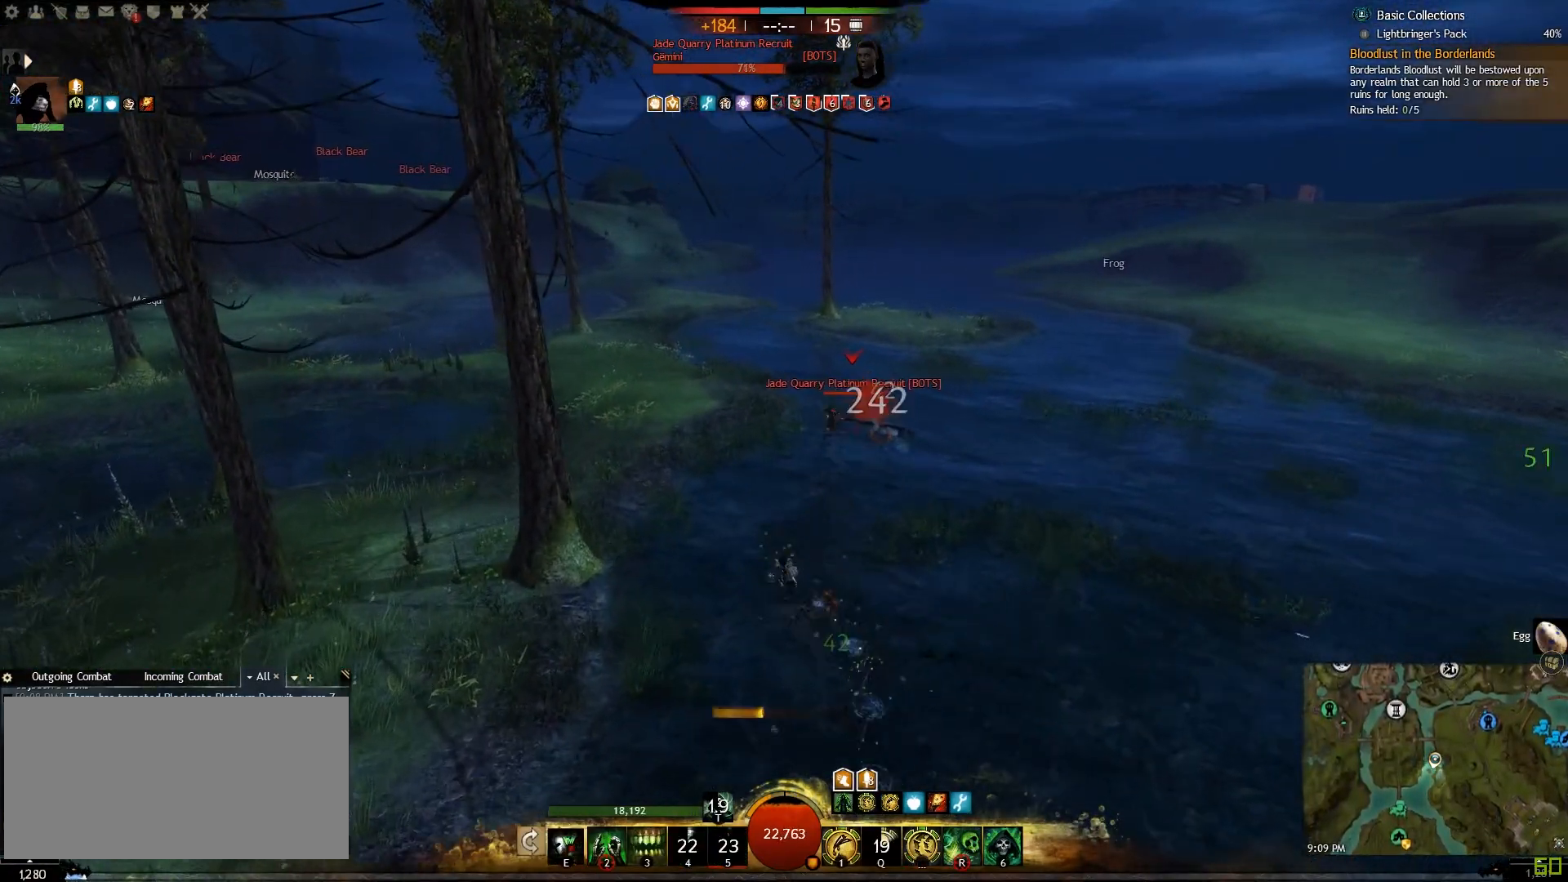
{"keys": ["a"], "mouse": [], "events": [[83, "e", "up"], [150, "e", "down"], [250, "e", "up"], [333, "e", "down"], [433, "w", "up"], [450, "e", "up"]]}
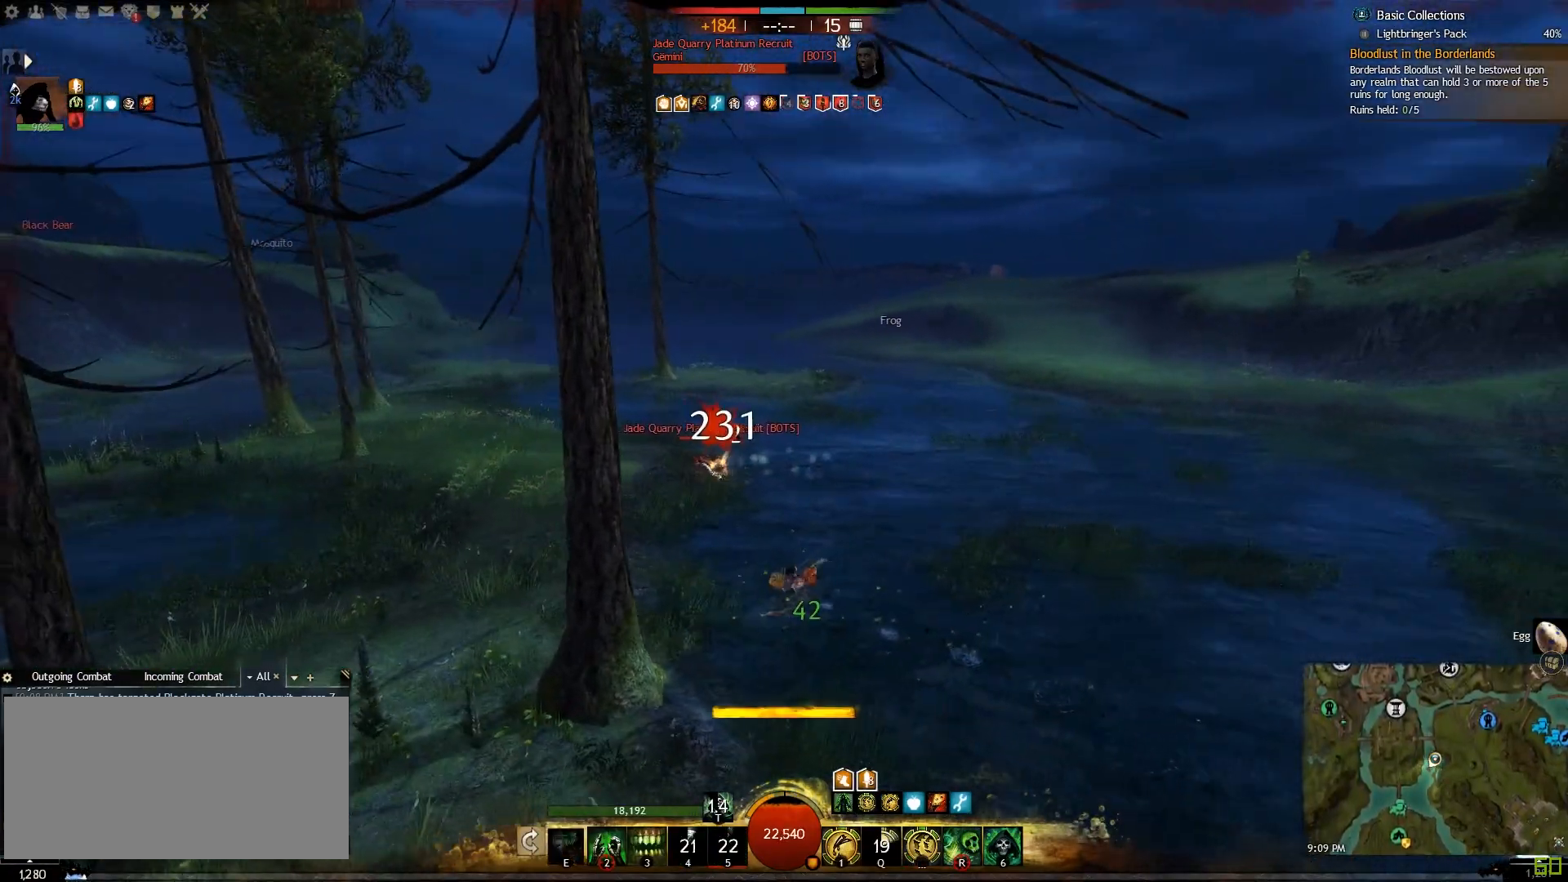
{"keys": ["a", "s"], "mouse": [], "events": [[33, "e", "down"], [133, "e", "up"], [233, "e", "down"], [383, "s", "down"], [417, "e", "up"]]}
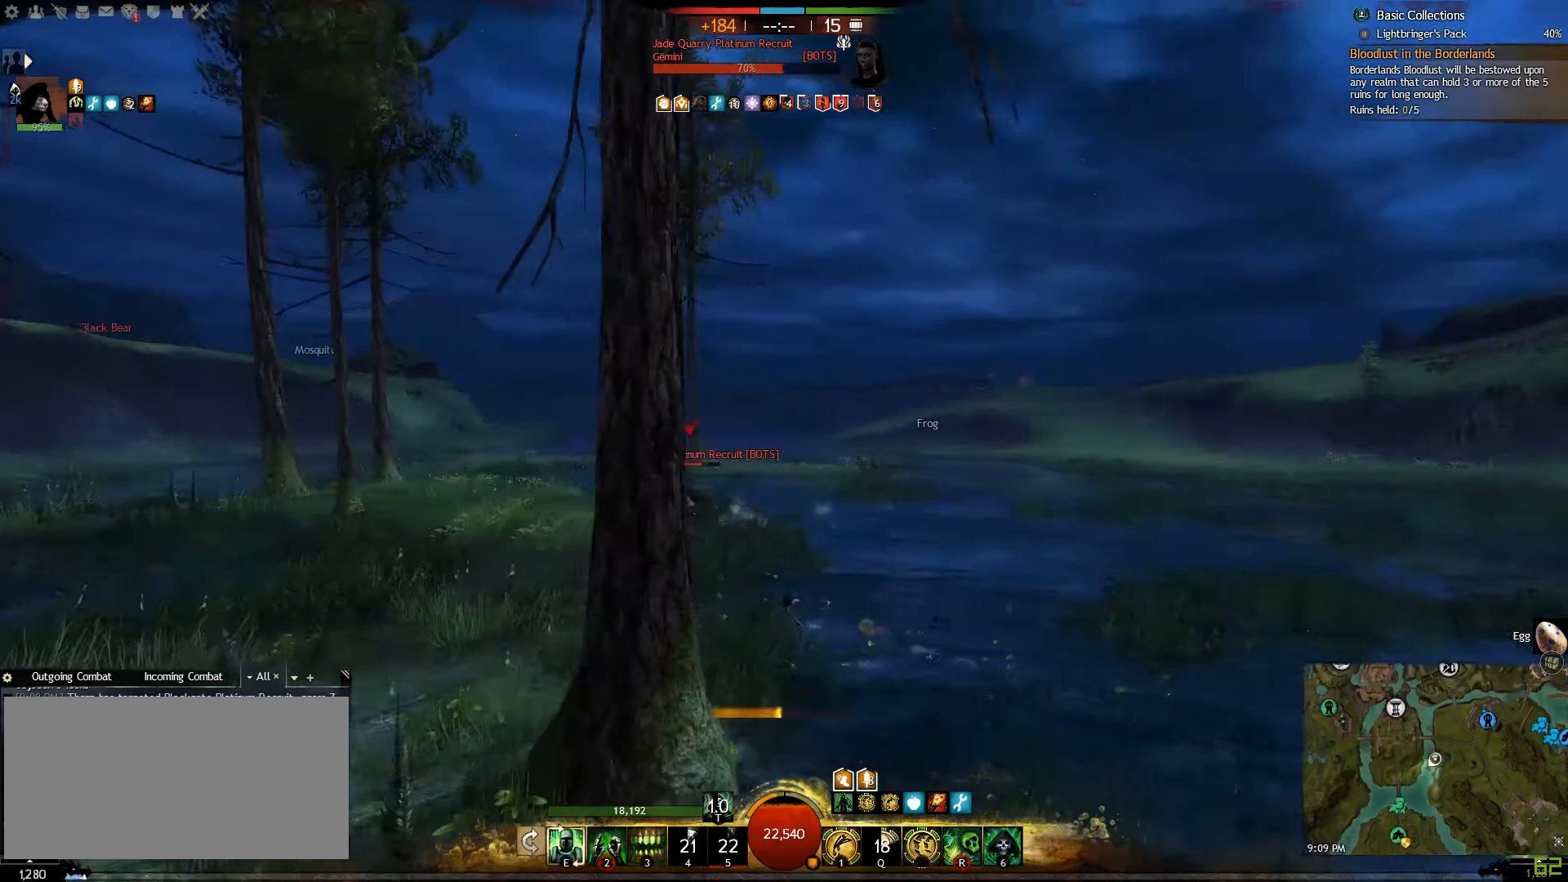
{"keys": ["a", "w"], "mouse": [], "events": [[17, "e", "down"], [150, "e", "up"], [200, "s", "up"], [267, "e", "down"], [433, "e", "up"], [467, "w", "down"]]}
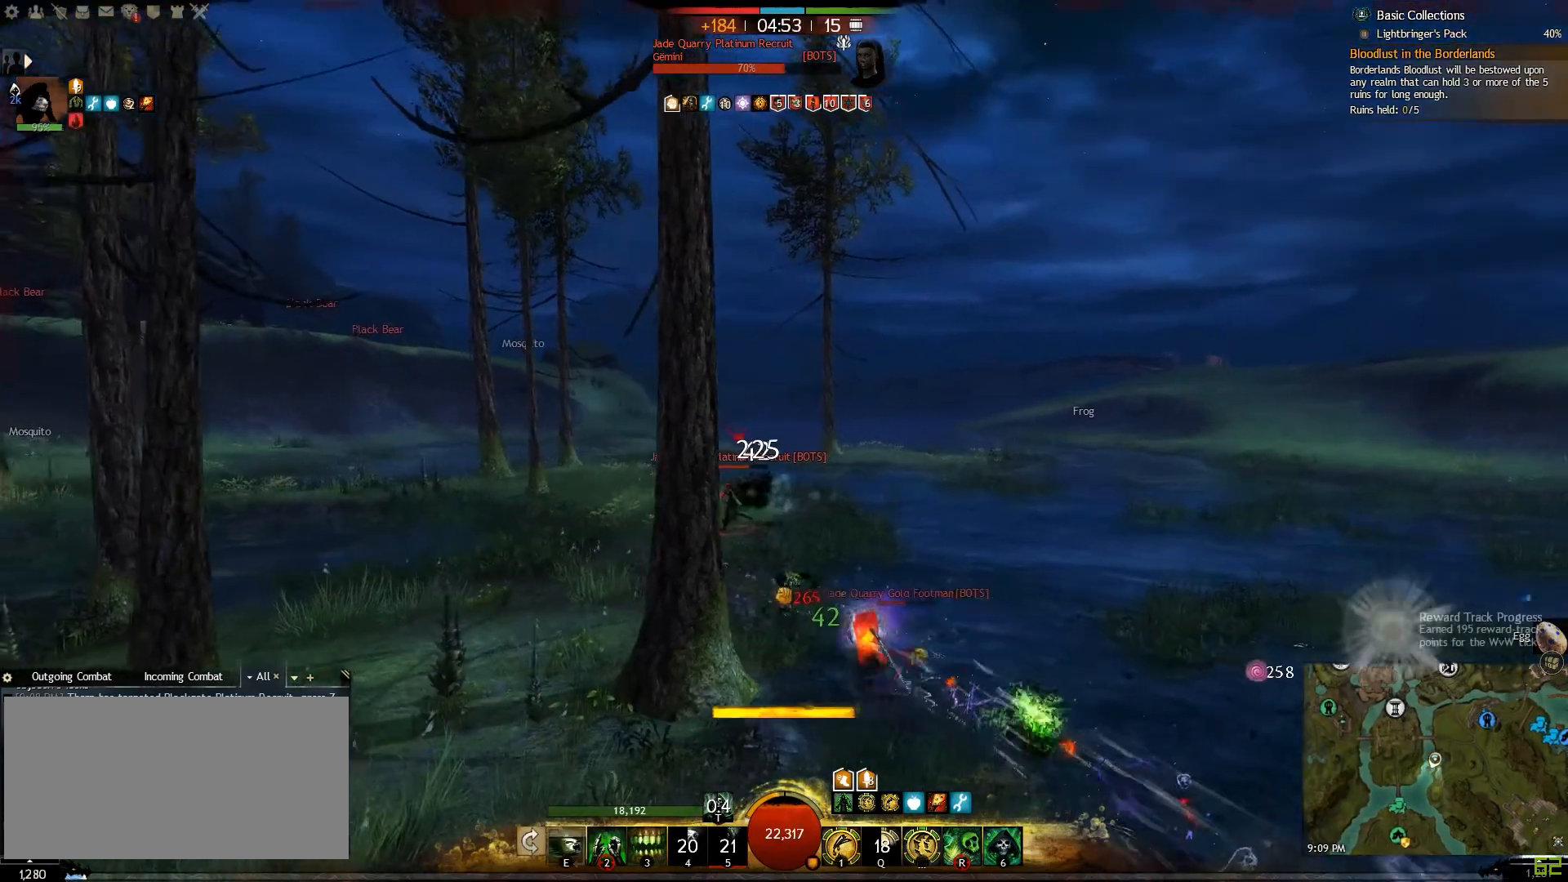
{"keys": ["e", "w"], "mouse": [], "events": [[67, "e", "down"], [183, "e", "up"], [267, "e", "down"], [400, "e", "up"], [467, "e", "down"], [500, "a", "up"]]}
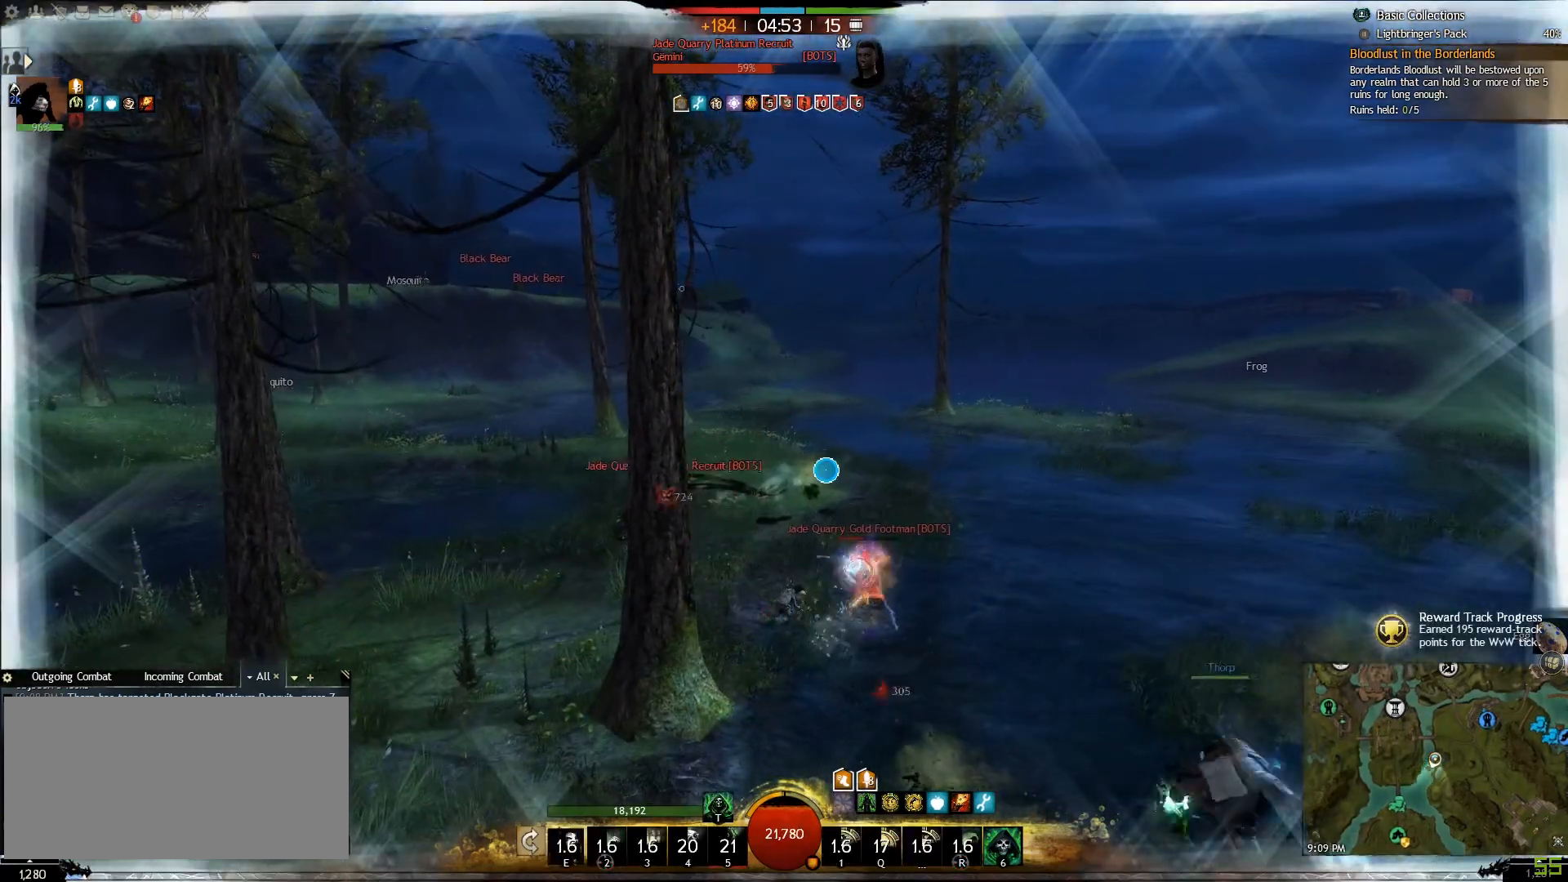
{"keys": ["w"], "mouse": [], "events": [[50, "e", "up"], [233, "e", "down"], [350, "e", "up"]]}
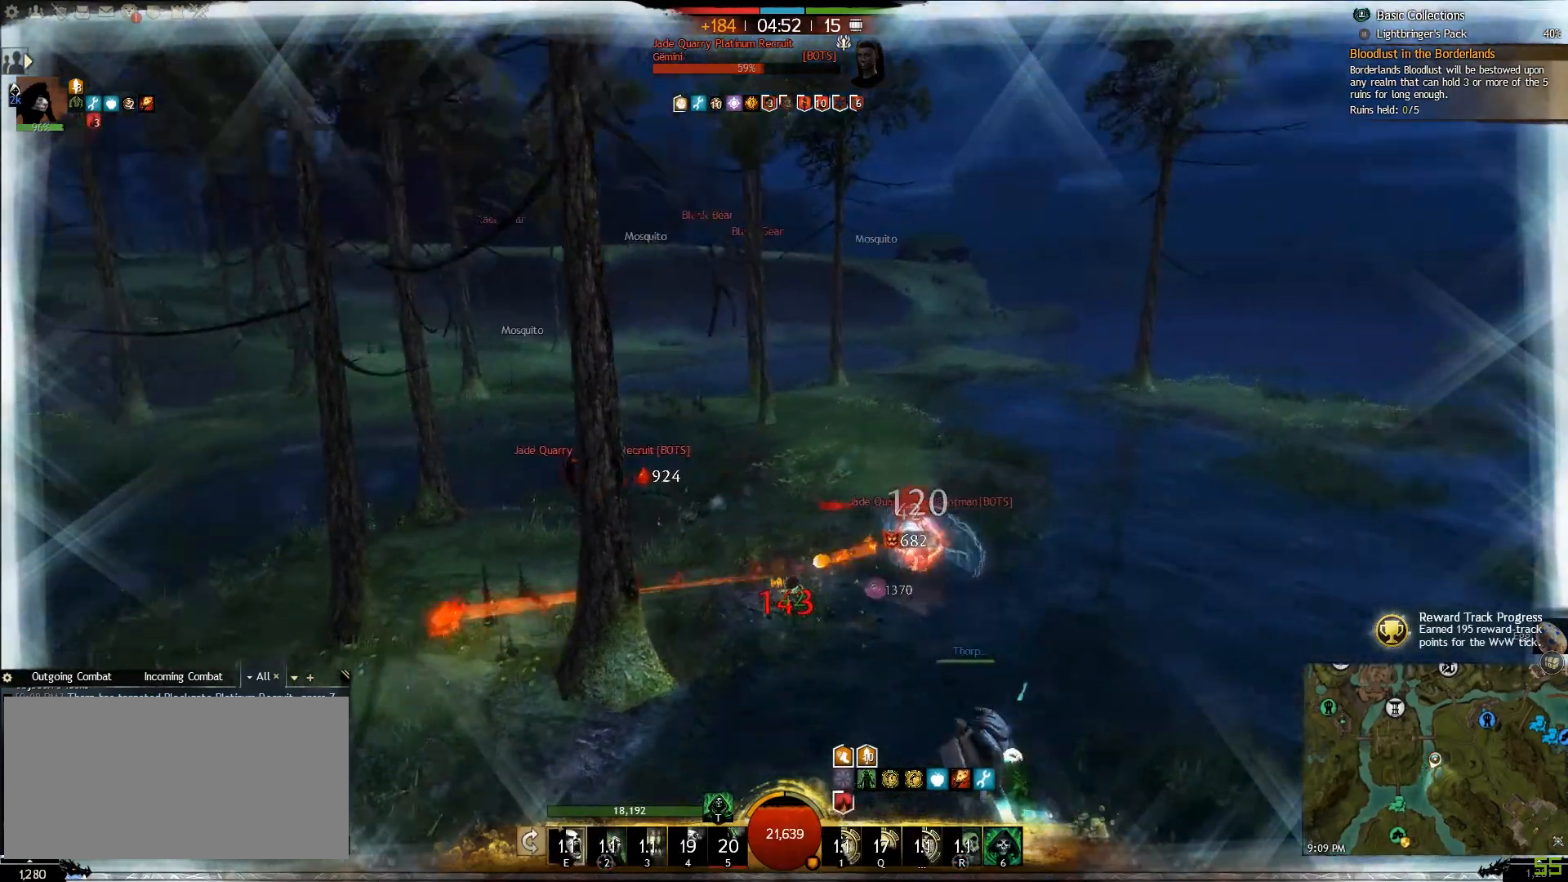
{"keys": ["w"], "mouse": [], "events": [[267, "t", "down"], [367, "t", "up"]]}
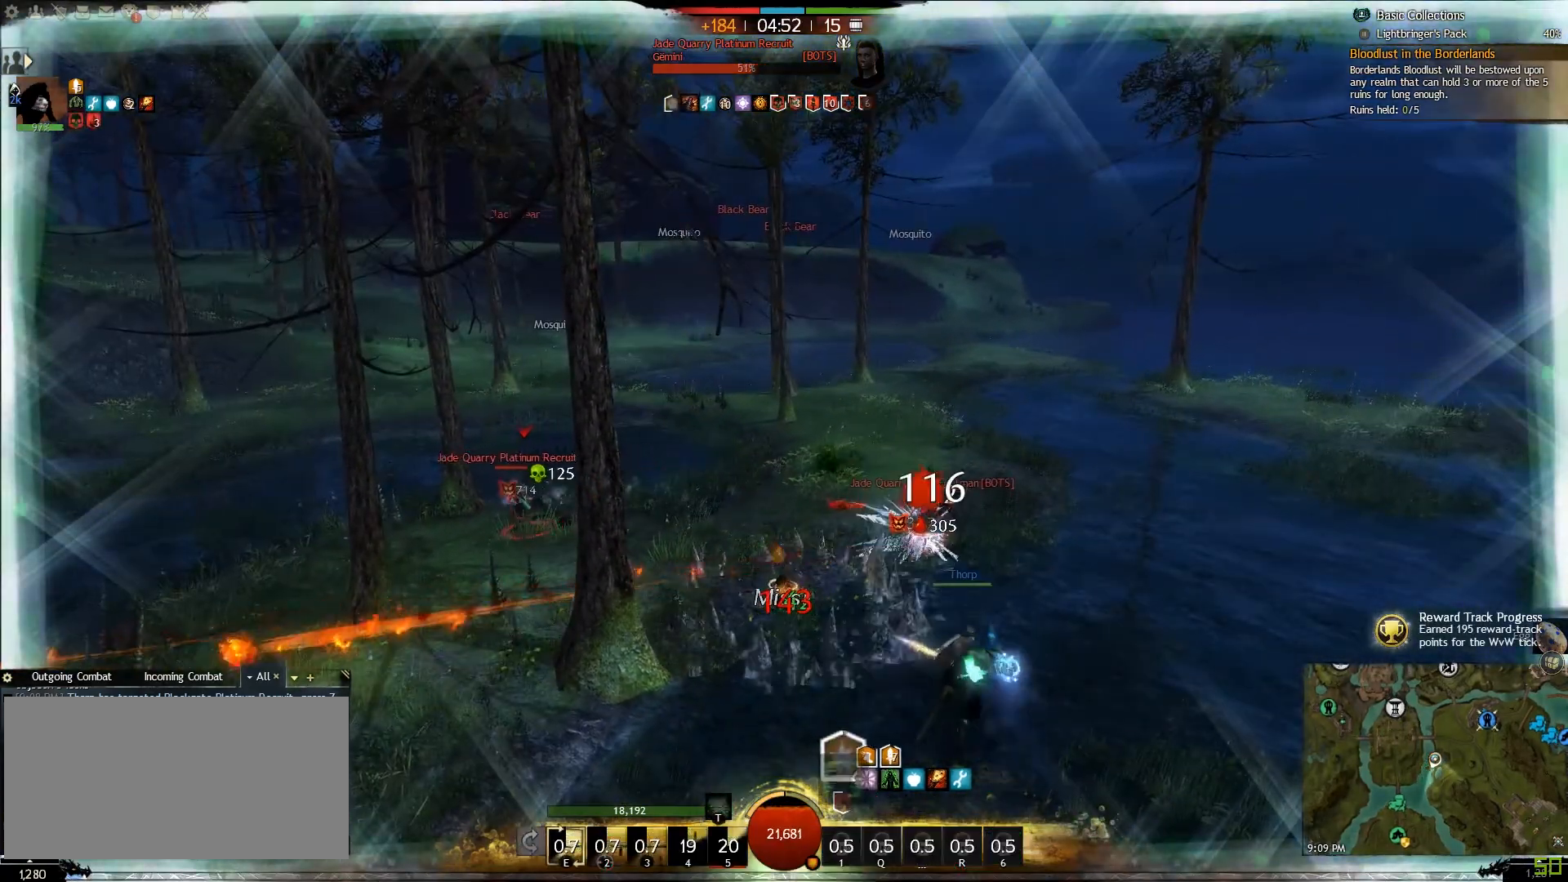
{"keys": ["w"], "mouse": [], "events": []}
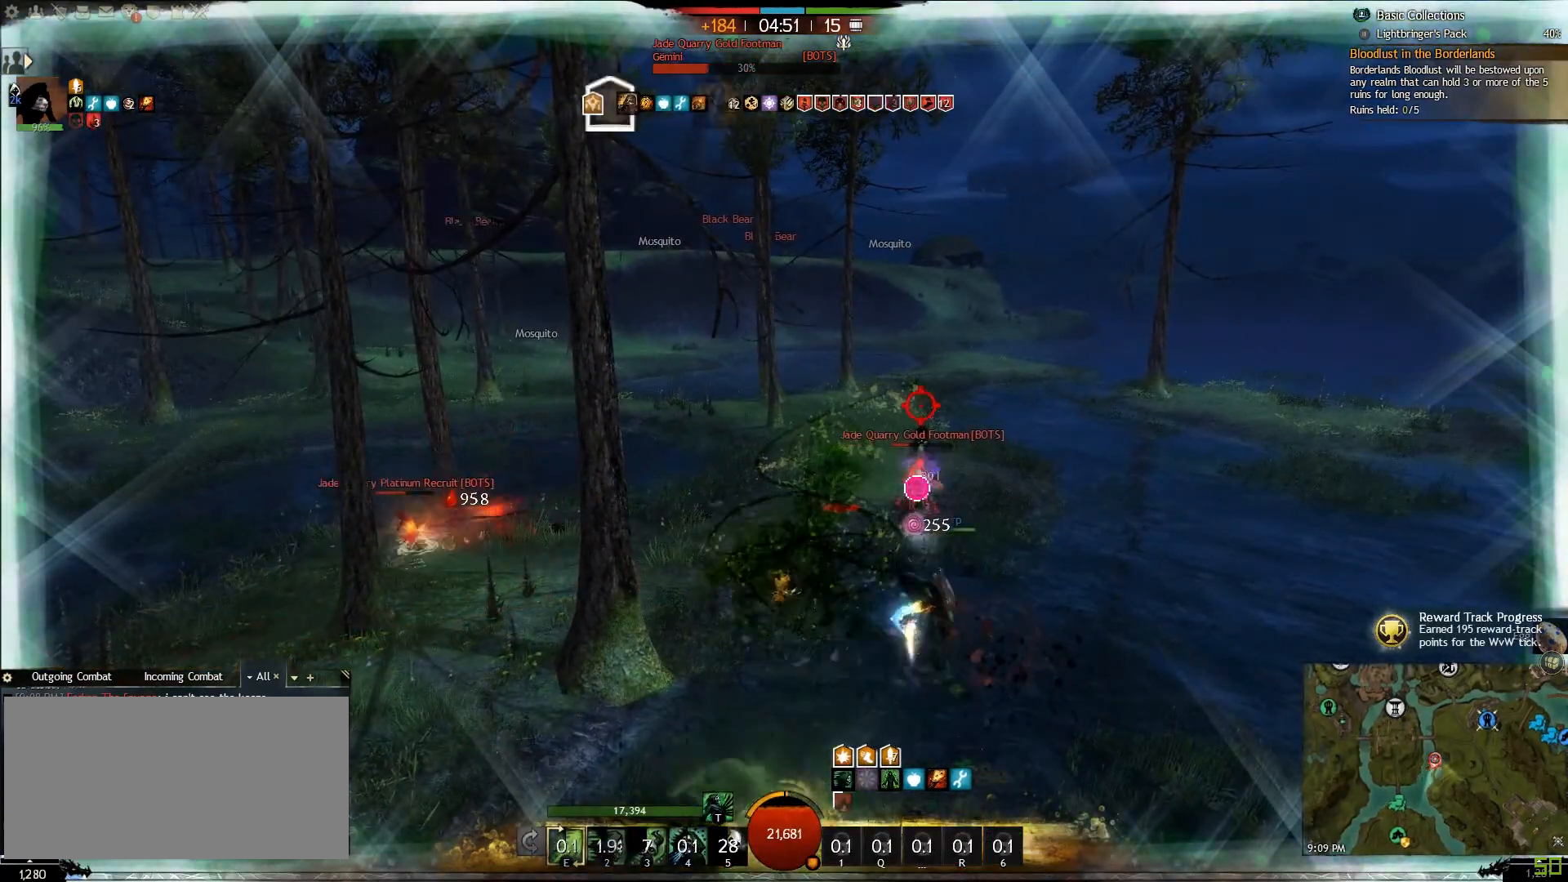
{"keys": ["w"], "mouse": [], "events": []}
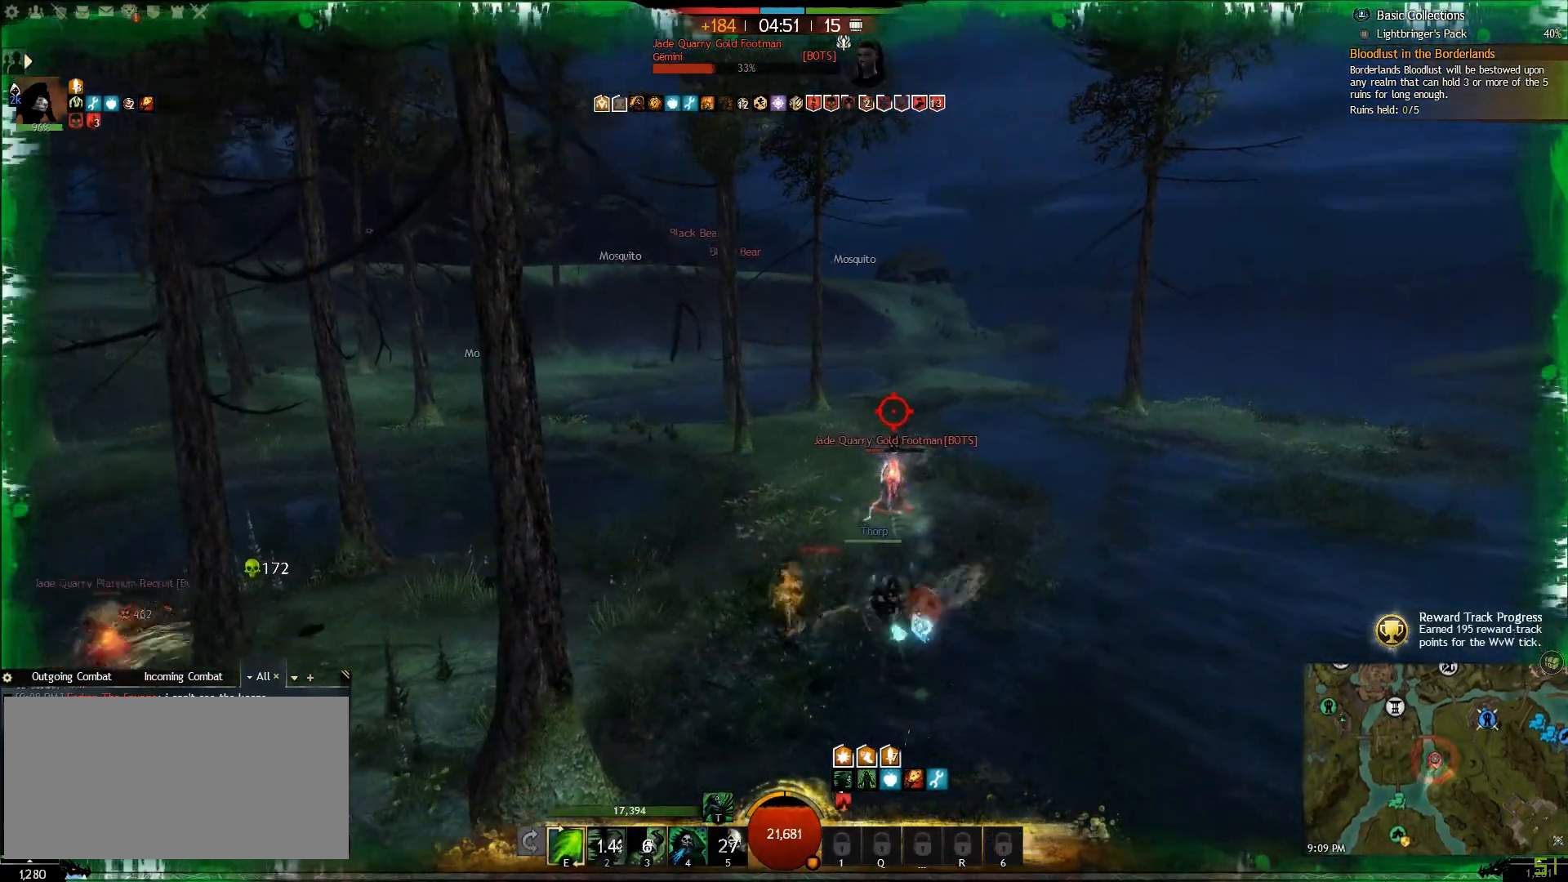
{"keys": ["4", "w"], "mouse": [], "events": [[33, "2", "down"], [200, "2", "up"], [400, "4", "down"]]}
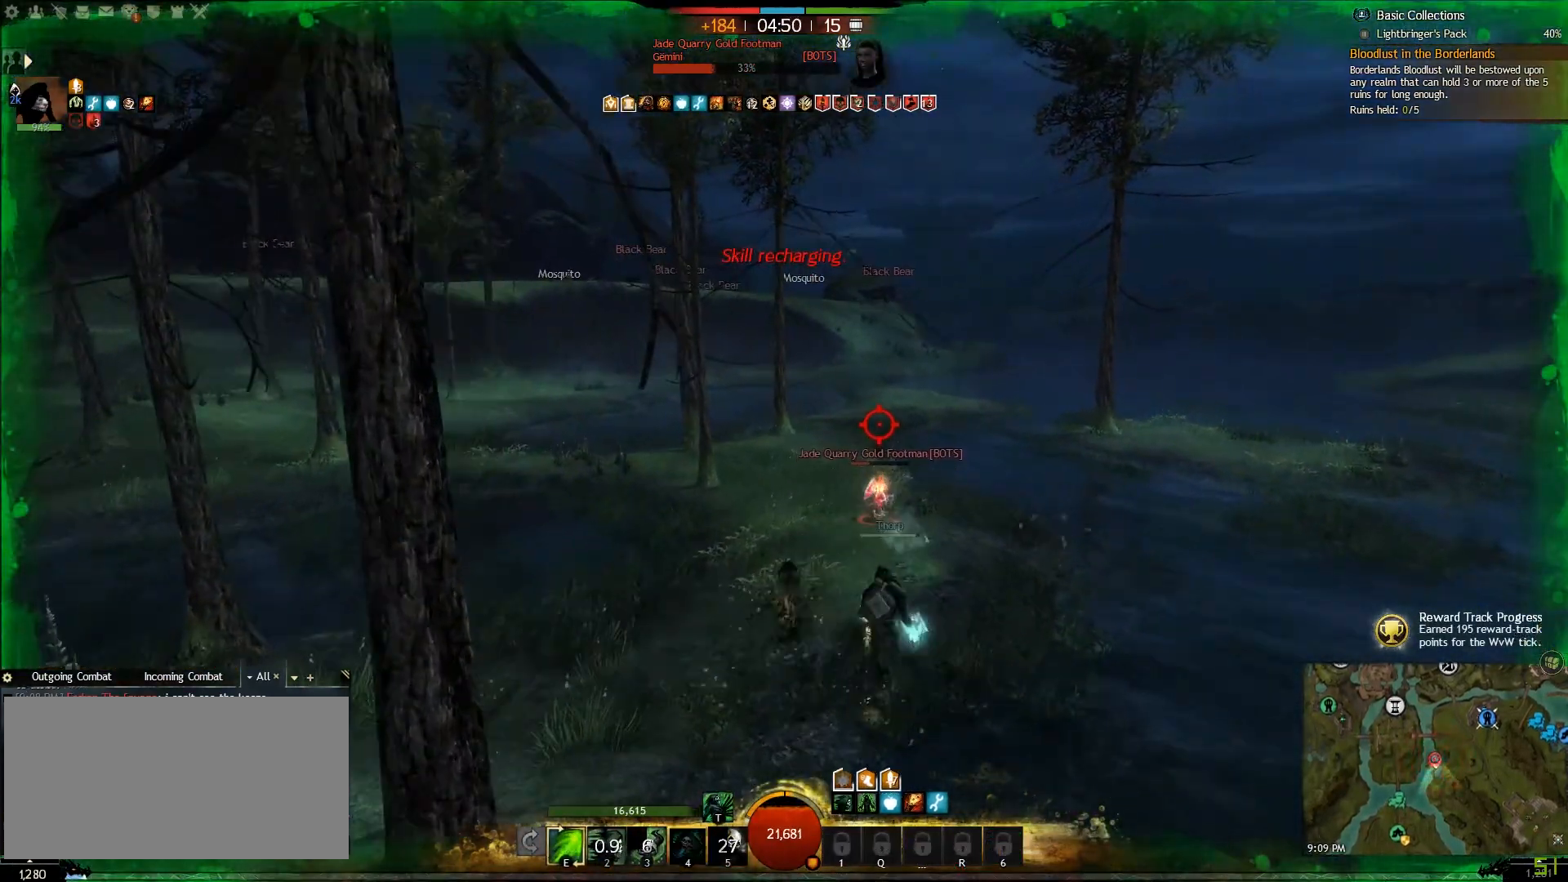
{"keys": ["w"], "mouse": [], "events": [[67, "4", "up"], [183, "a", "down"], [333, "a", "up"]]}
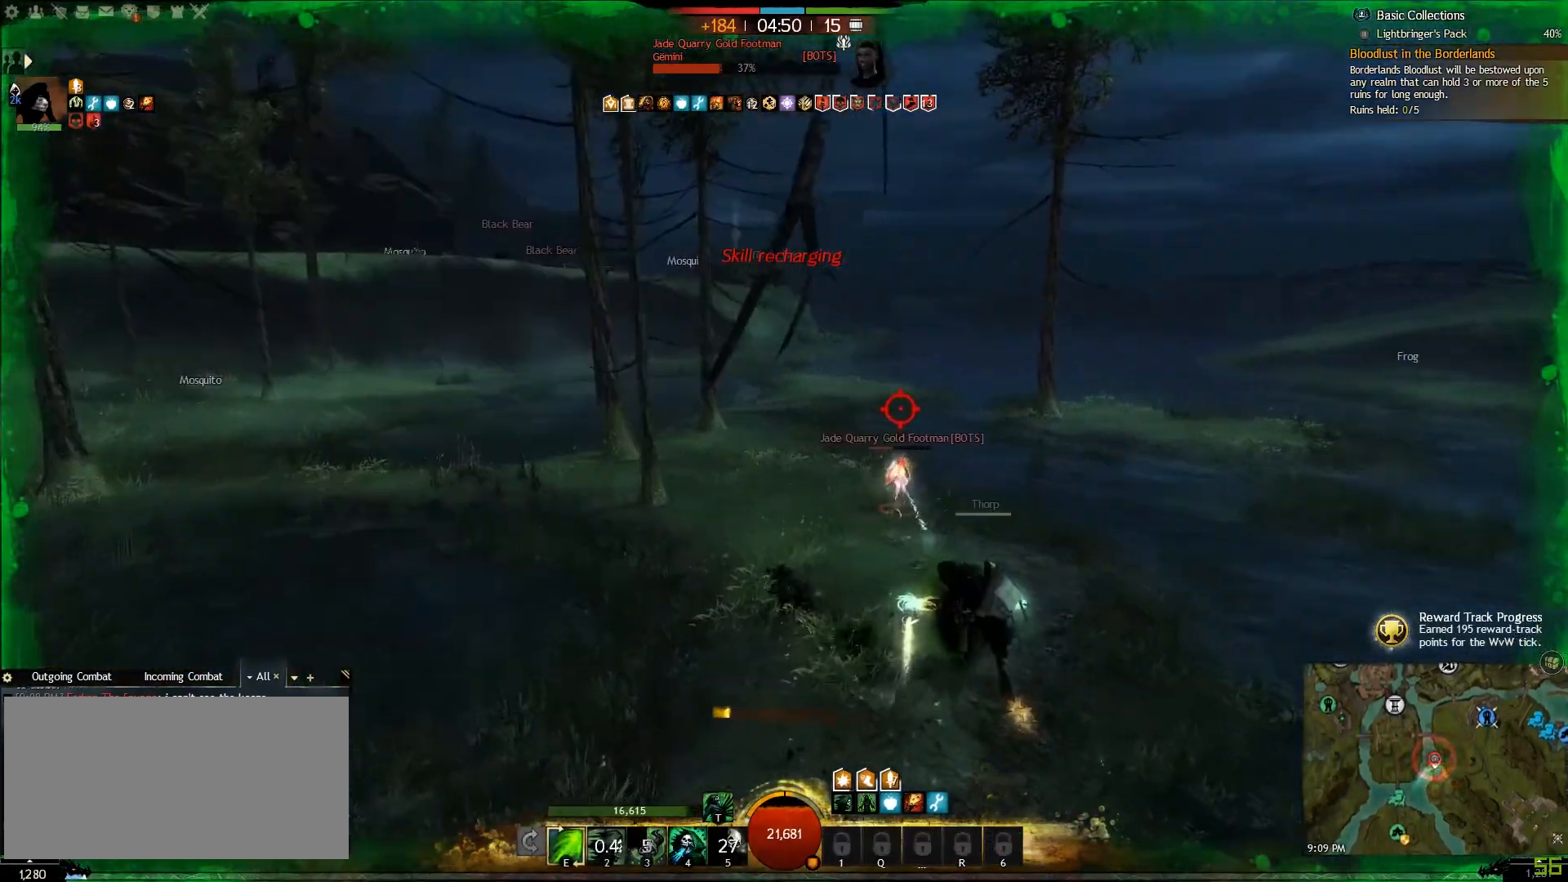
{"keys": ["w"], "mouse": [], "events": []}
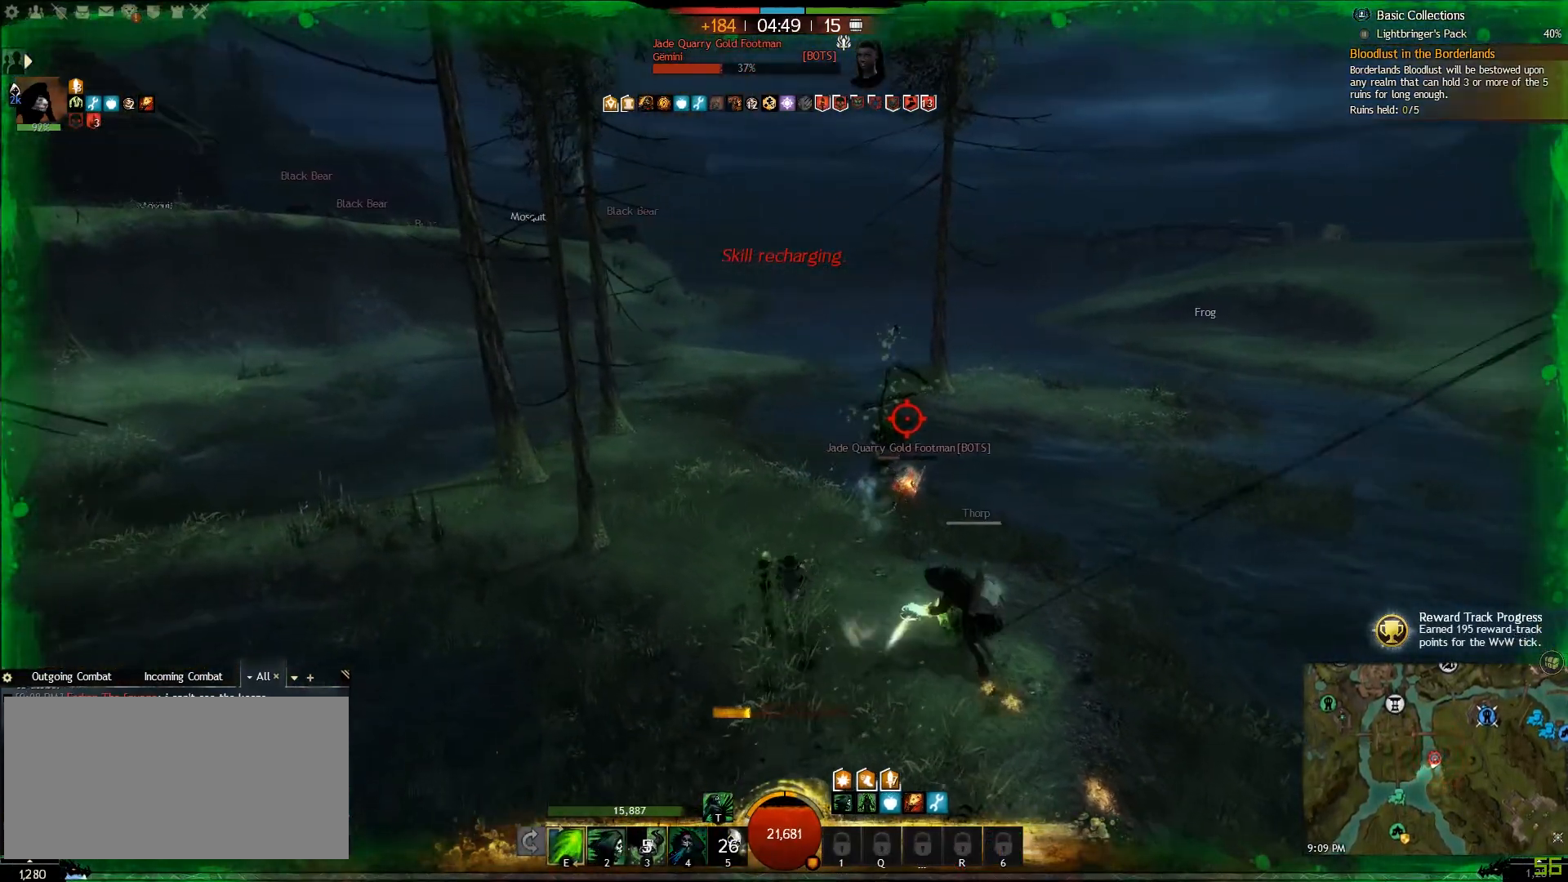
{"keys": ["caps_lock", "w"], "mouse": [], "events": [[433, "caps_lock", "down"]]}
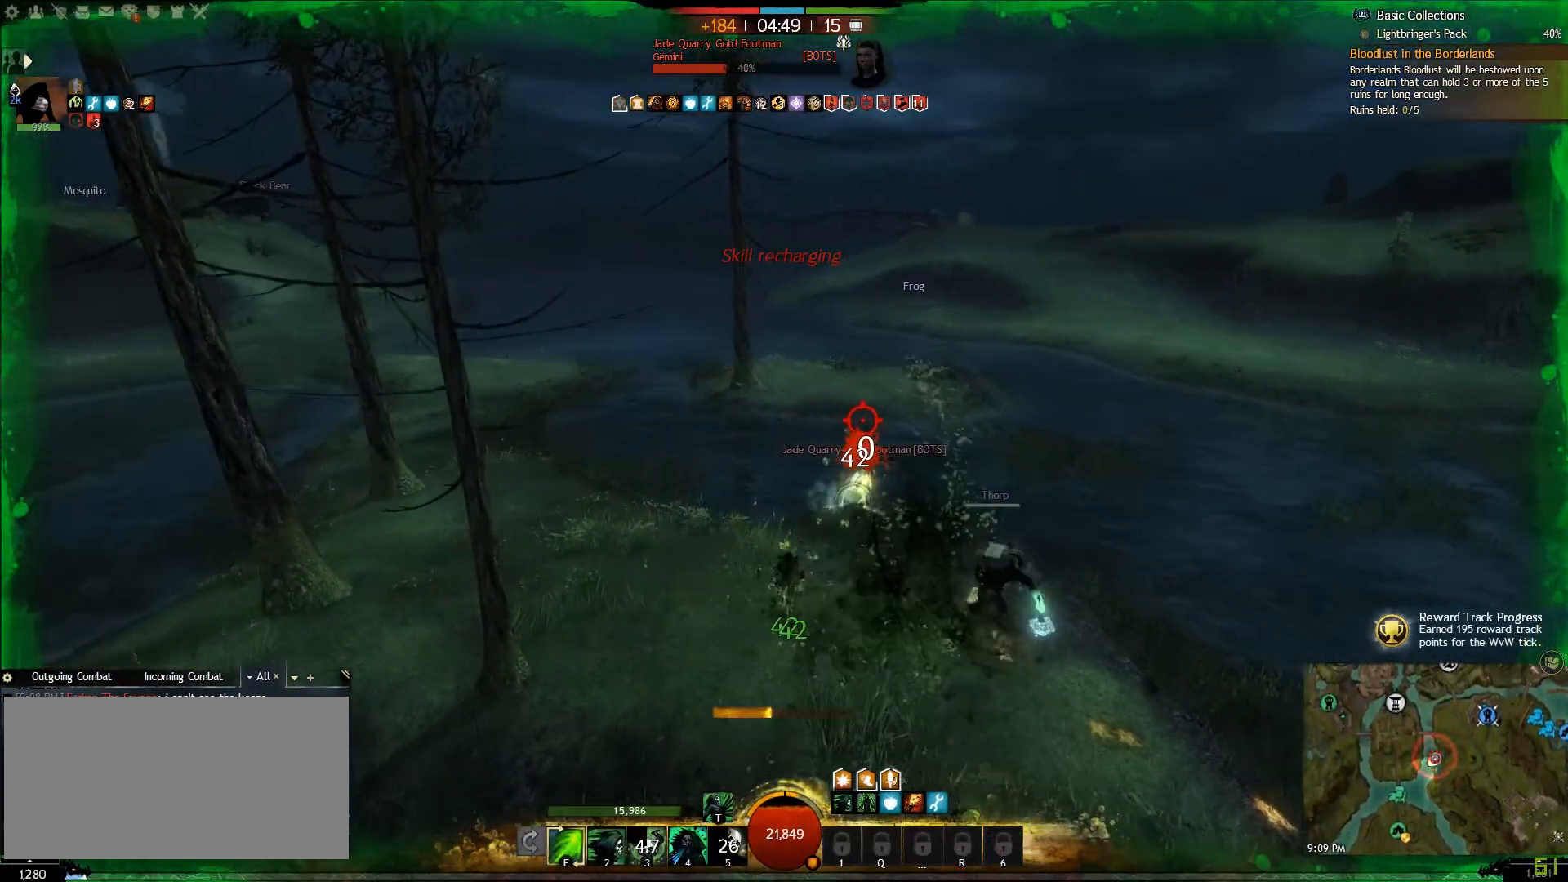
{"keys": ["caps_lock", "w"], "mouse": [], "events": []}